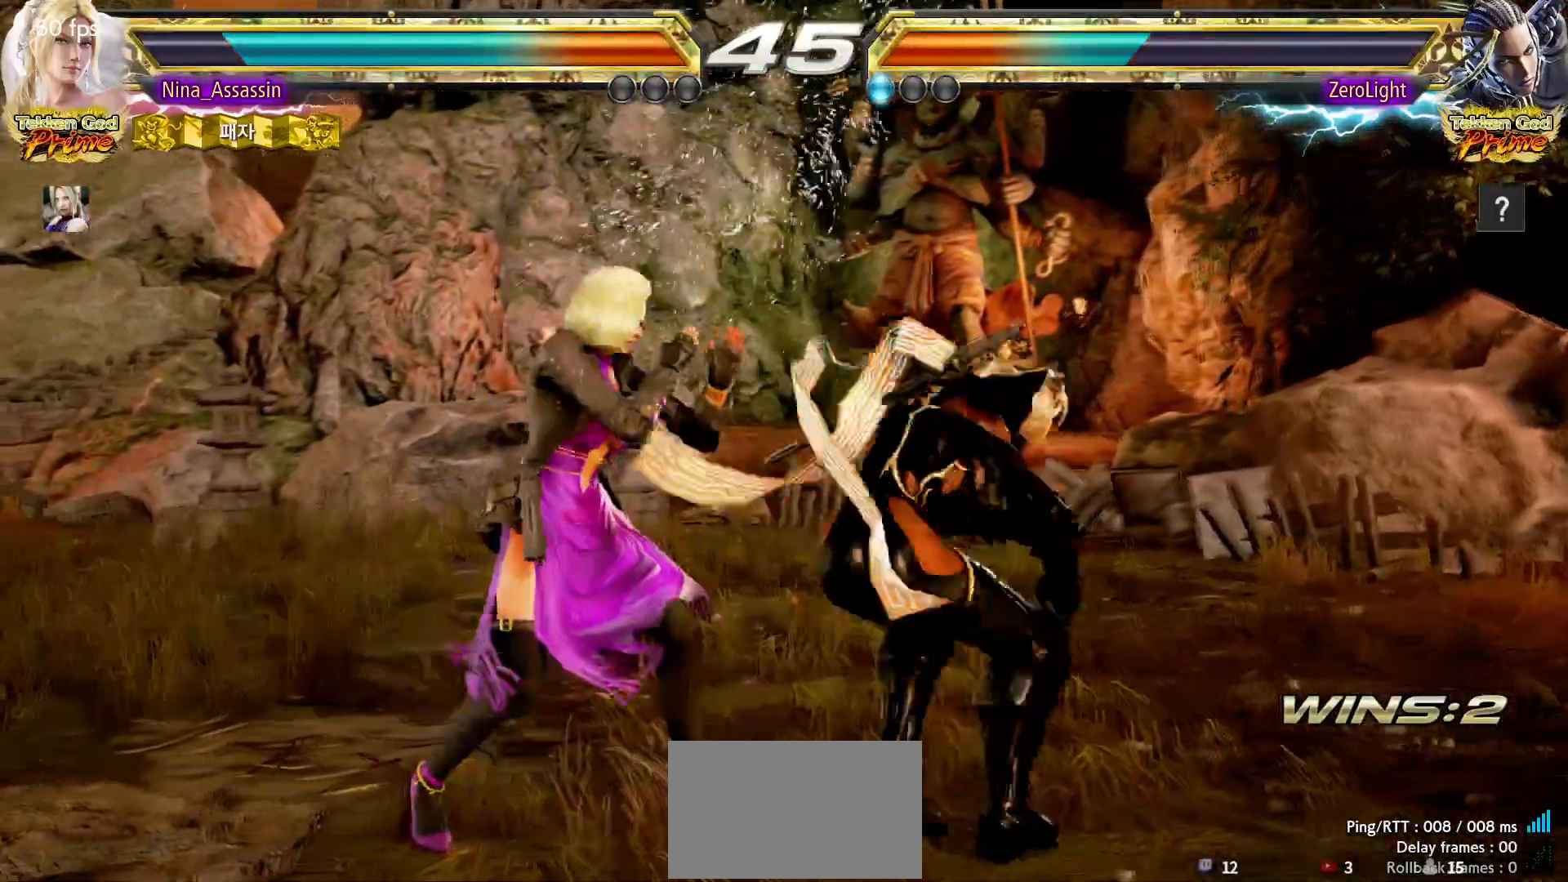
Gameplay with a controller (arcade stick); each line is a JSON object with the inputs held at the frame after it (dt_ms = milliseconds from this image to that frame). "events" lists button and stick changes between this image and that frame as [ms after this image, input, new state], when the widget could be followed in between. Not read: L3 R3.
{"dt_ms": 500, "buttons": [], "left_stick": "left", "events": []}
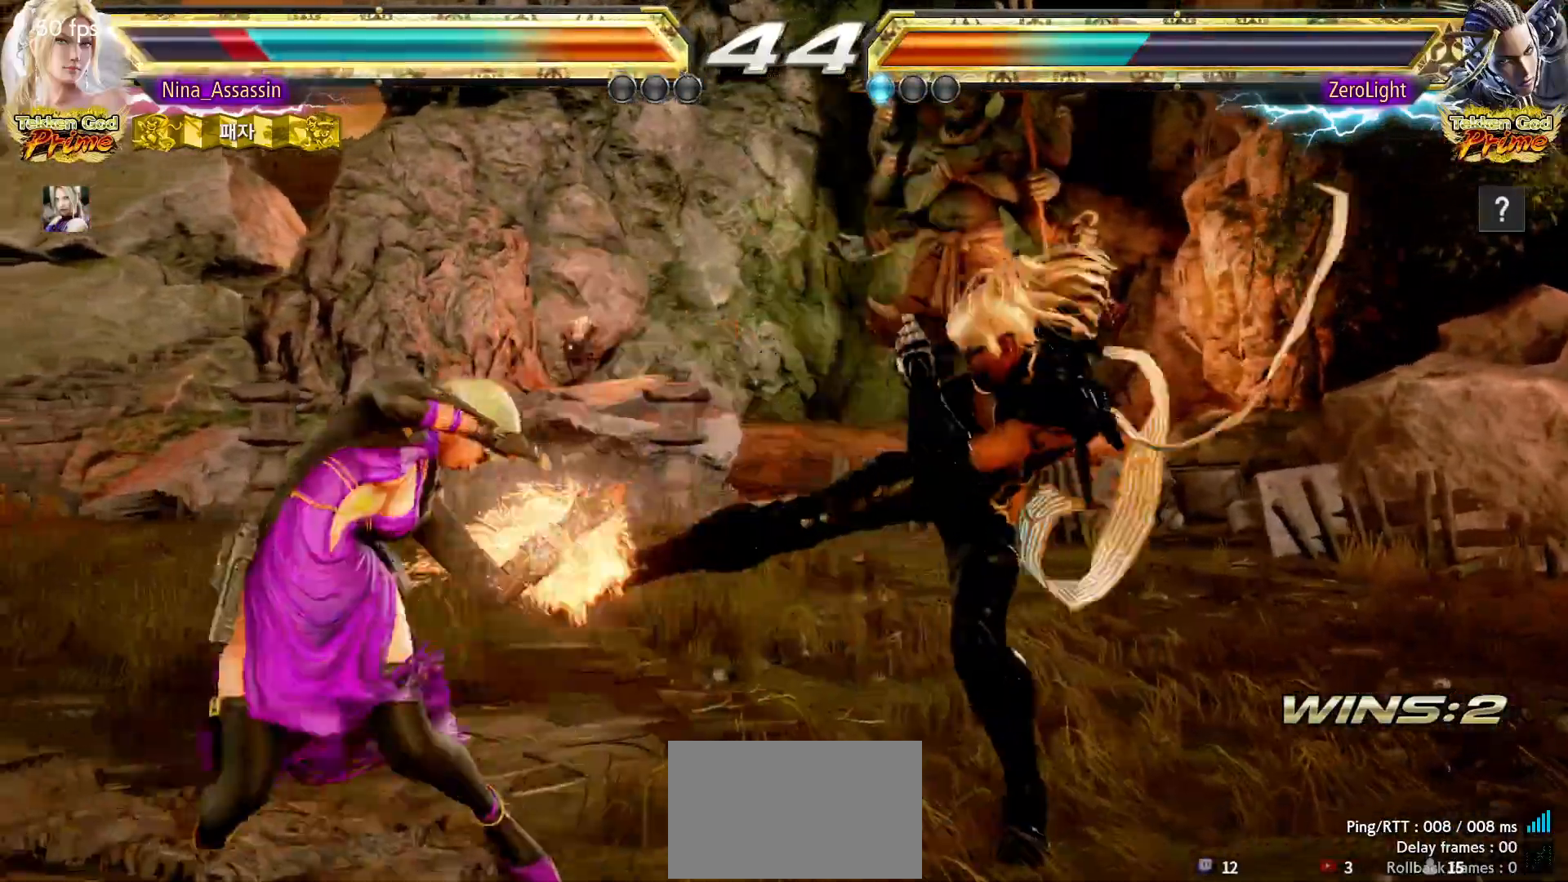
{"dt_ms": 500, "buttons": [], "left_stick": "center", "events": [[283, "left_stick", "down"], [350, "left_stick", "center"]]}
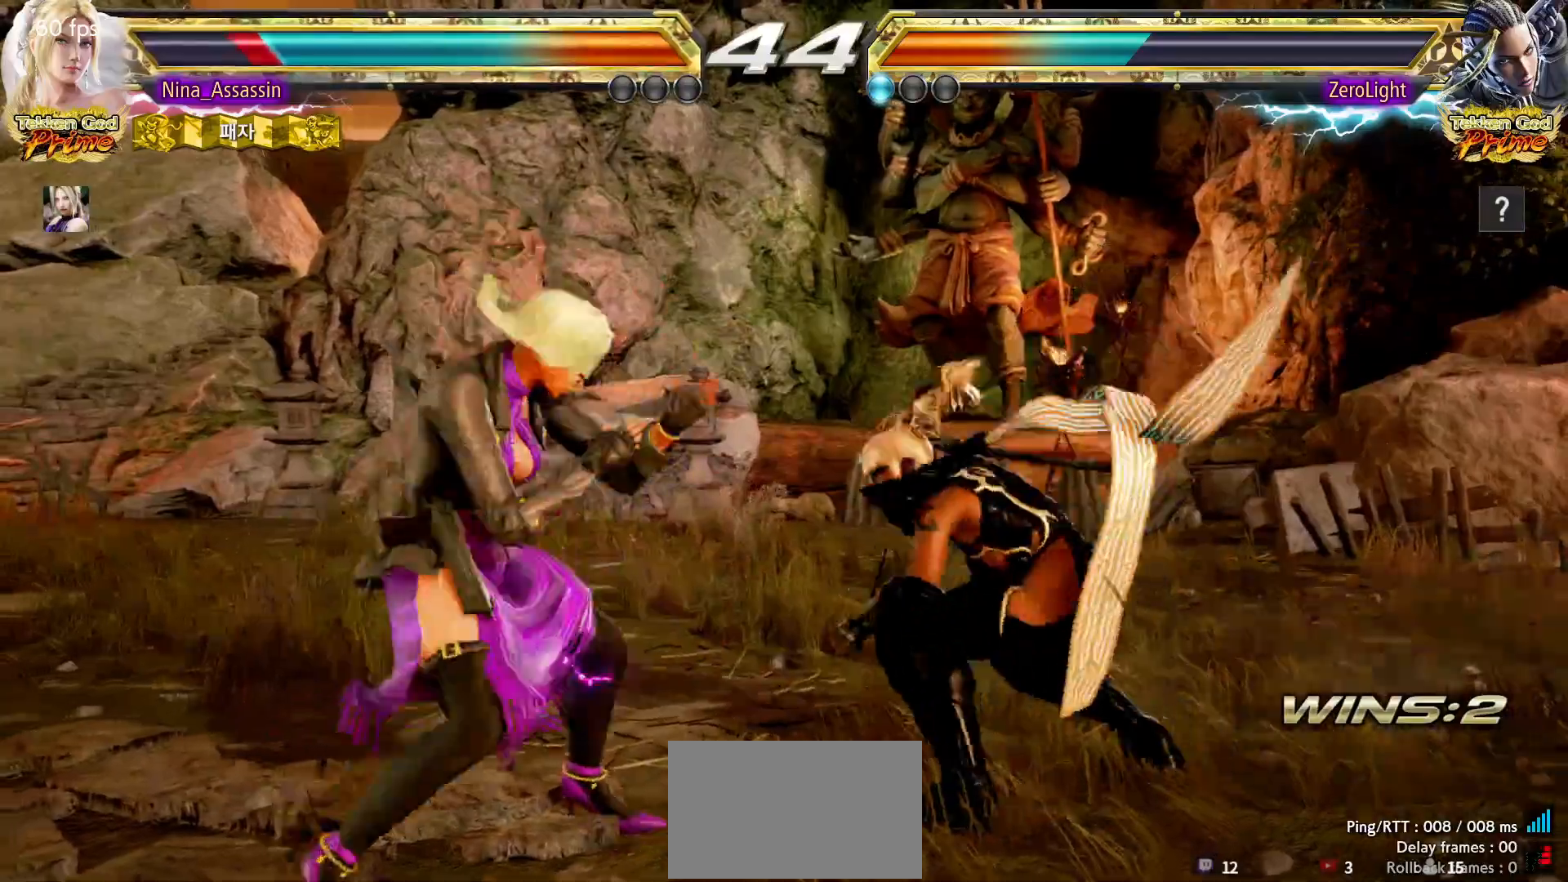
{"dt_ms": 500, "buttons": [], "left_stick": "left", "events": [[83, "left_stick", "left"], [133, "left_stick", "center"], [200, "left_stick", "left"]]}
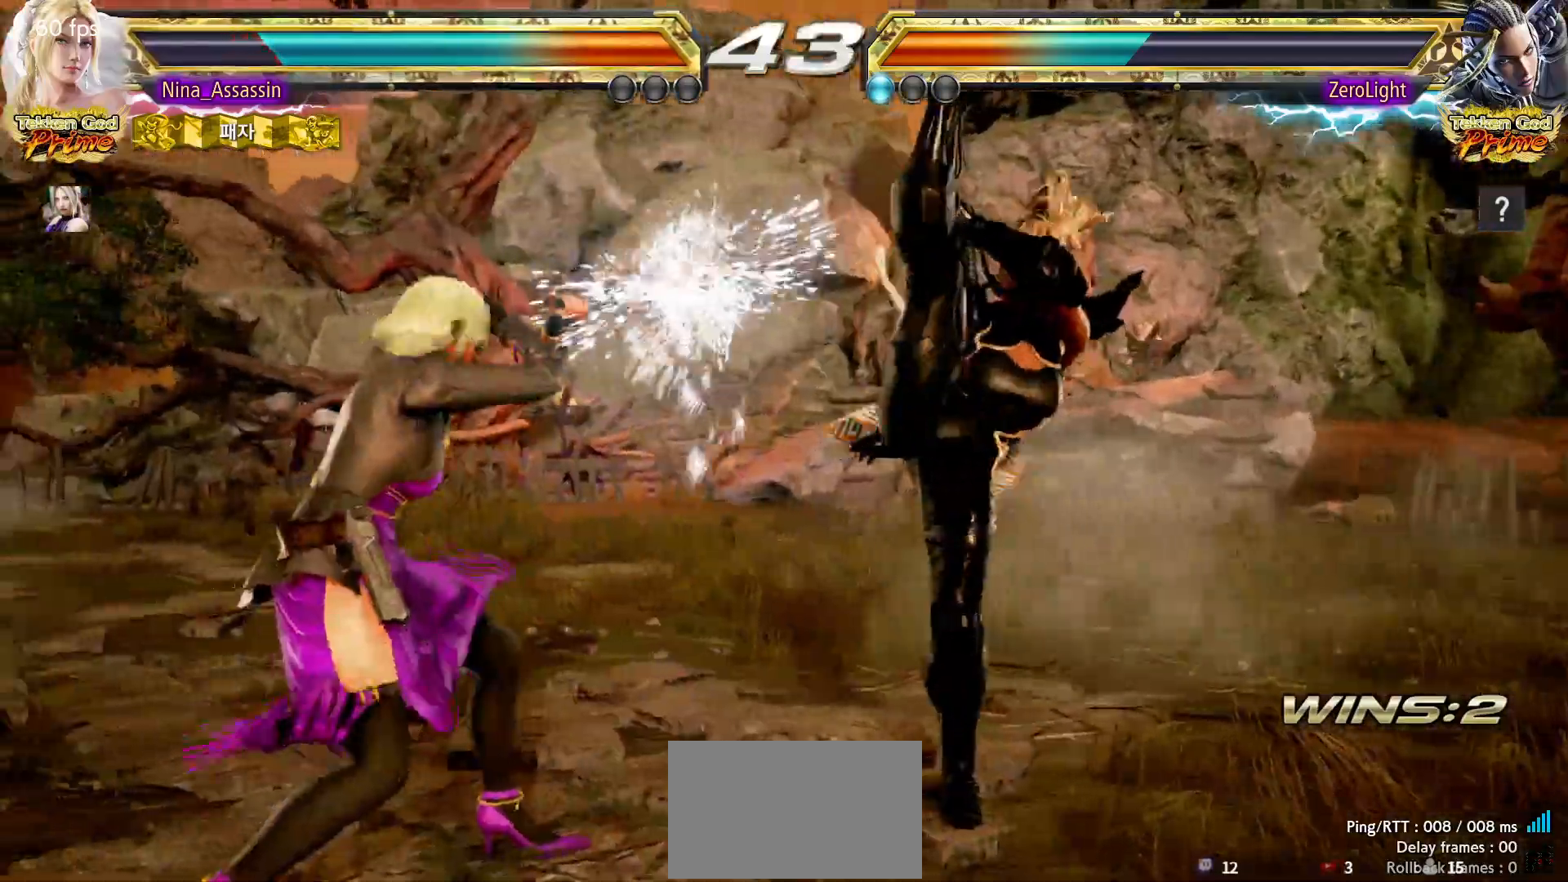
{"dt_ms": 500, "buttons": ["TRIANGLE"], "left_stick": "center"}
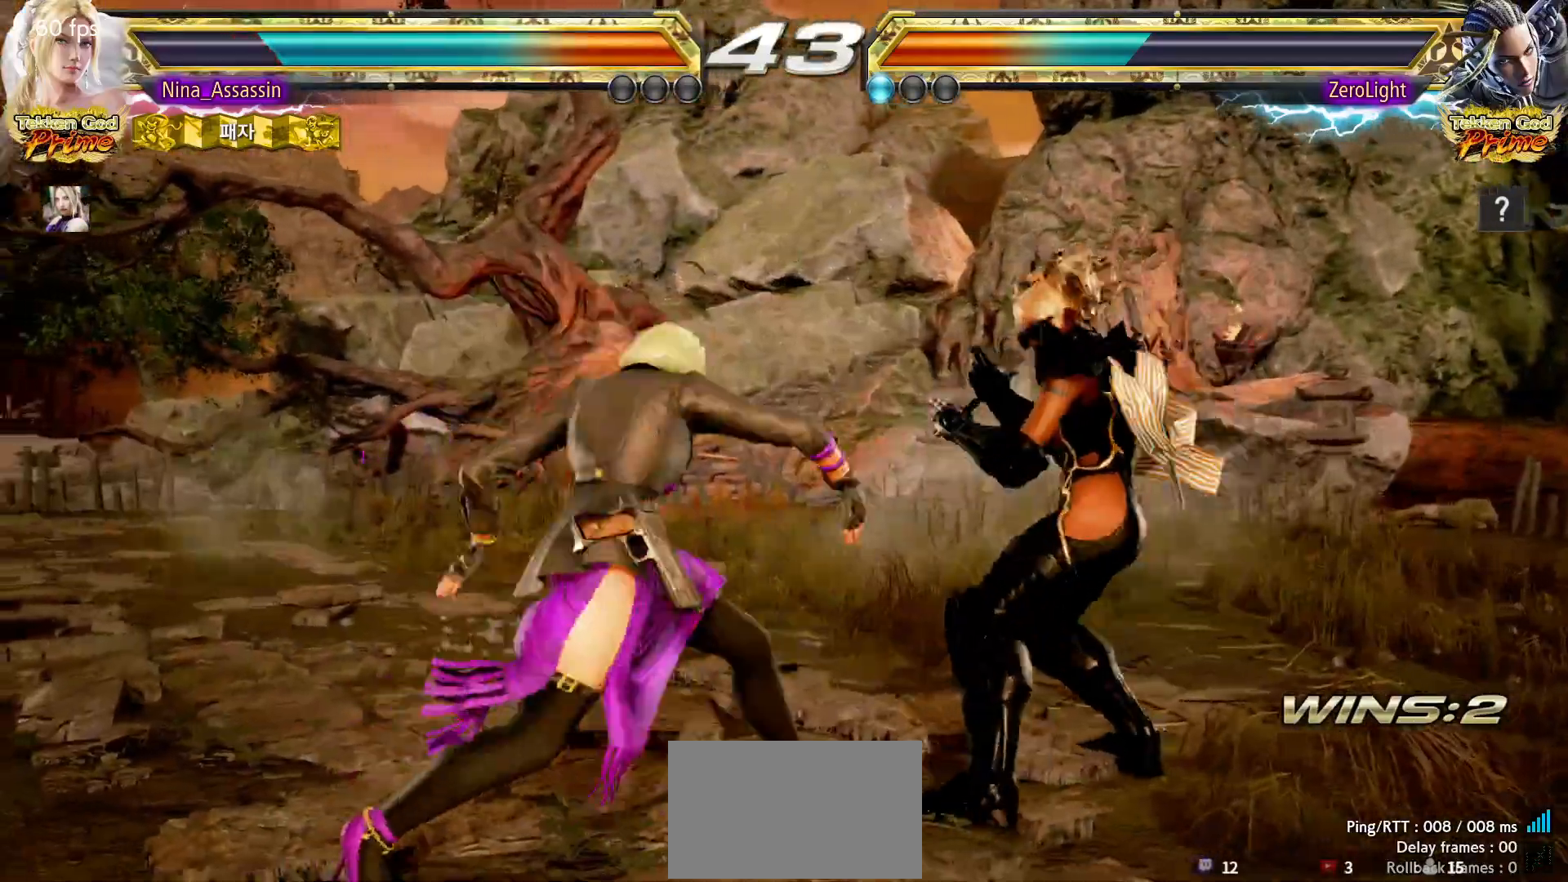
{"dt_ms": 500, "buttons": [], "left_stick": "center", "events": [[67, "TRIANGLE", "up"], [417, "left_stick", "up"], [483, "left_stick", "center"]]}
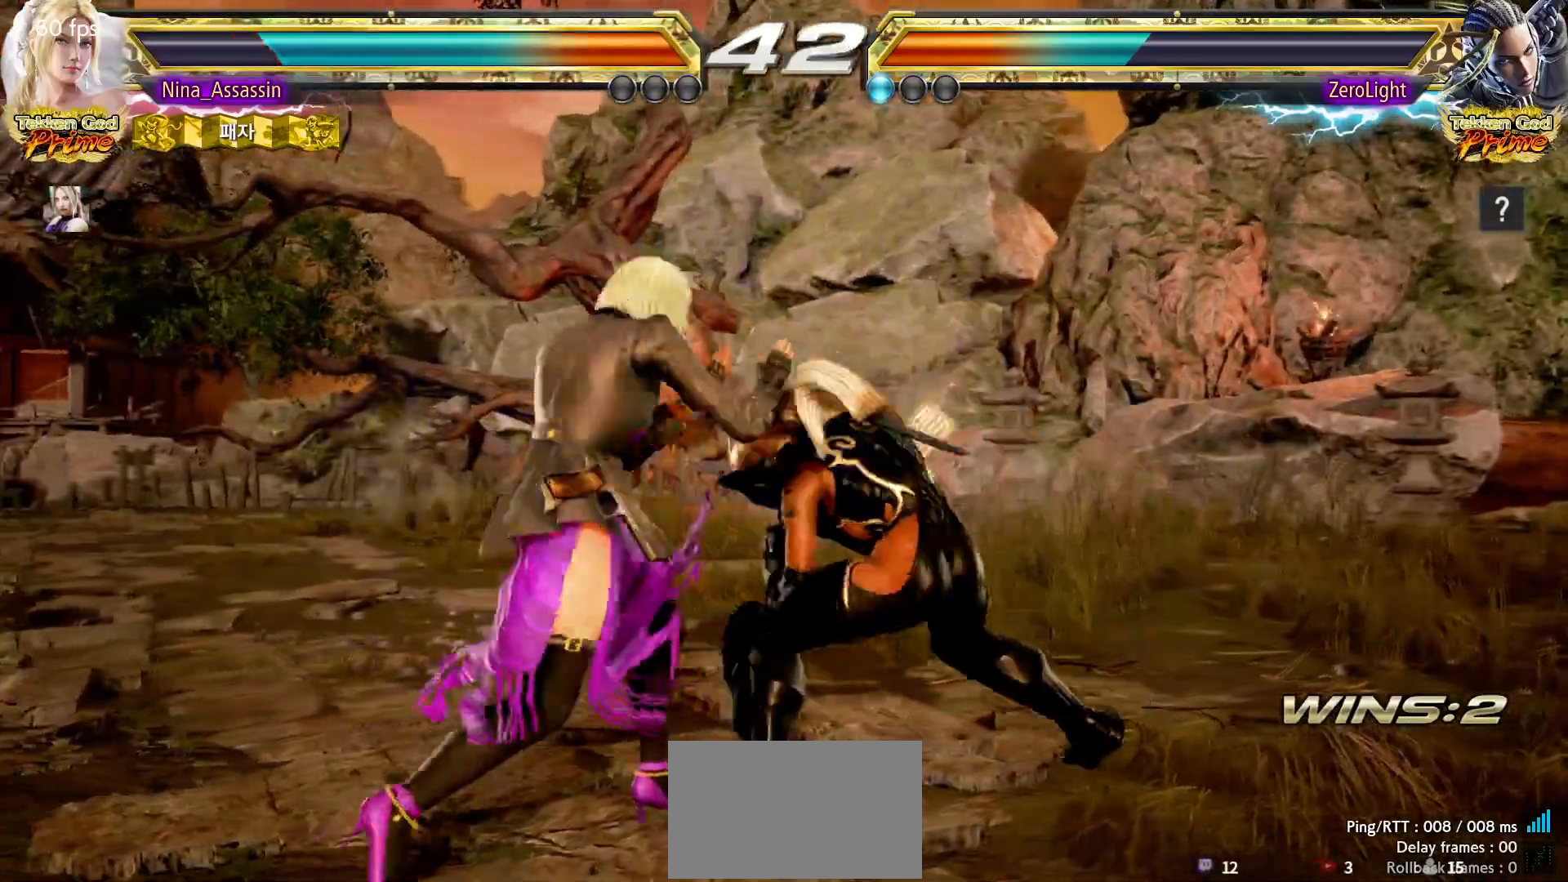
{"dt_ms": 500, "buttons": [], "left_stick": "left"}
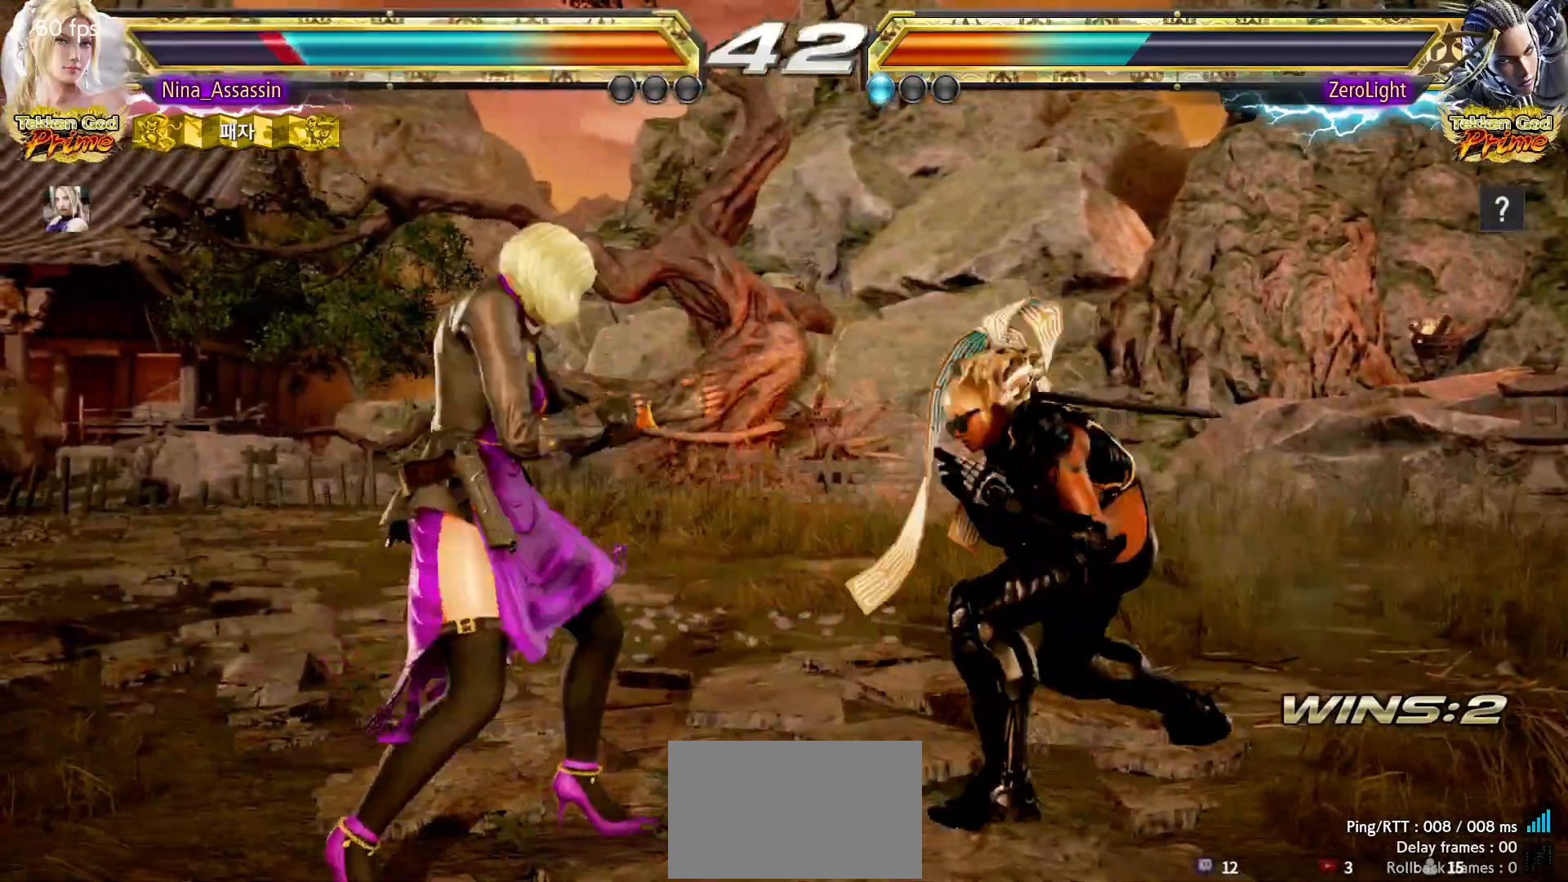
{"dt_ms": 500, "buttons": [], "left_stick": "left", "events": [[67, "left_stick", "center"], [233, "TRIANGLE", "down"], [317, "TRIANGLE", "up"], [433, "left_stick", "left"]]}
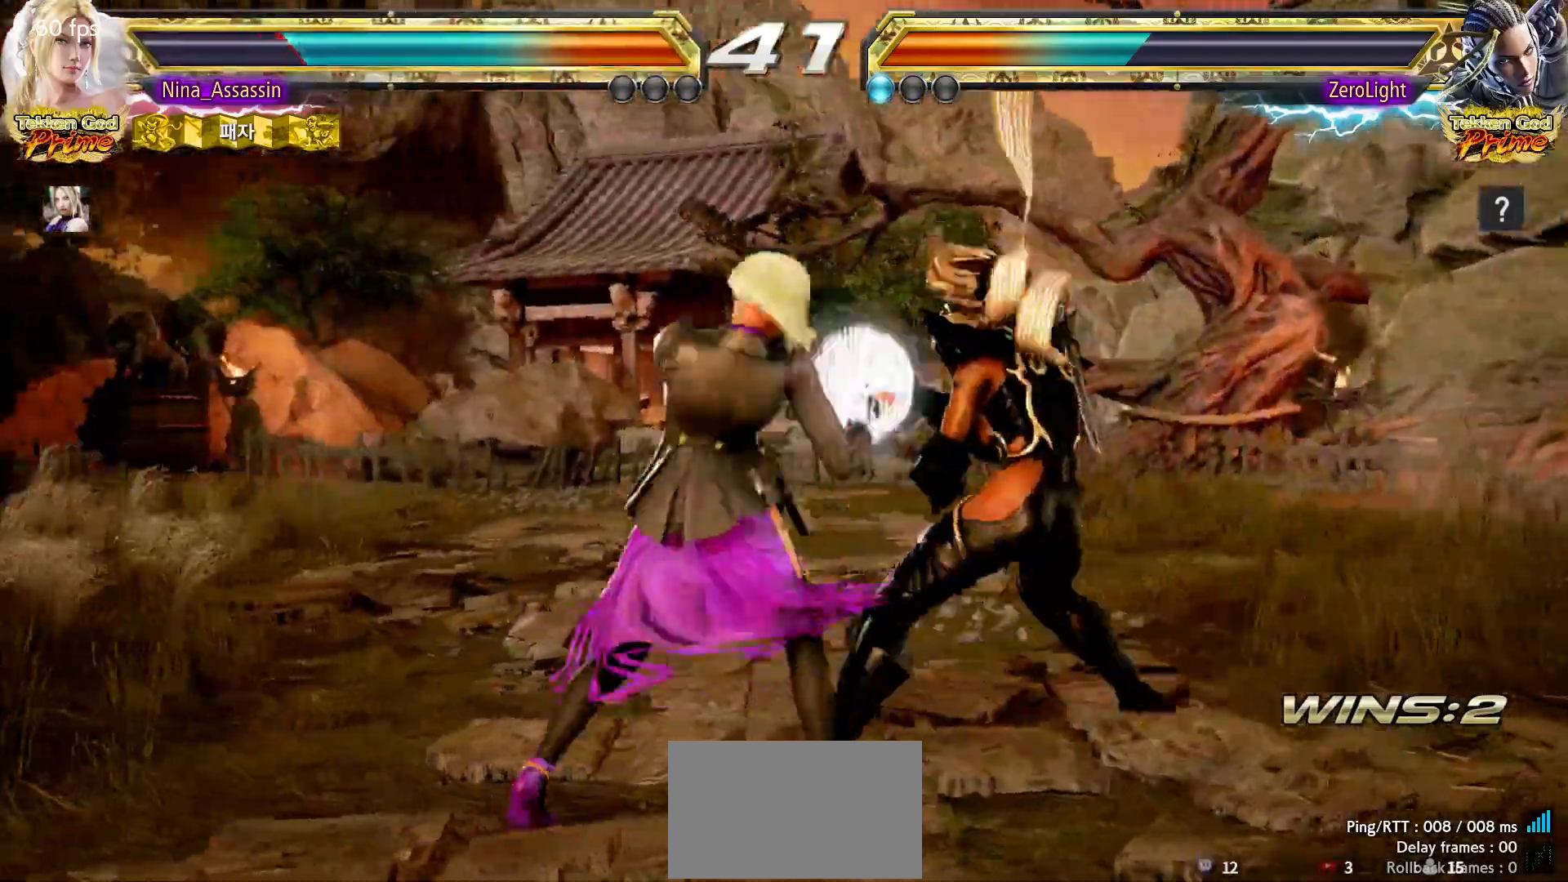
{"dt_ms": 500, "buttons": [], "left_stick": "left"}
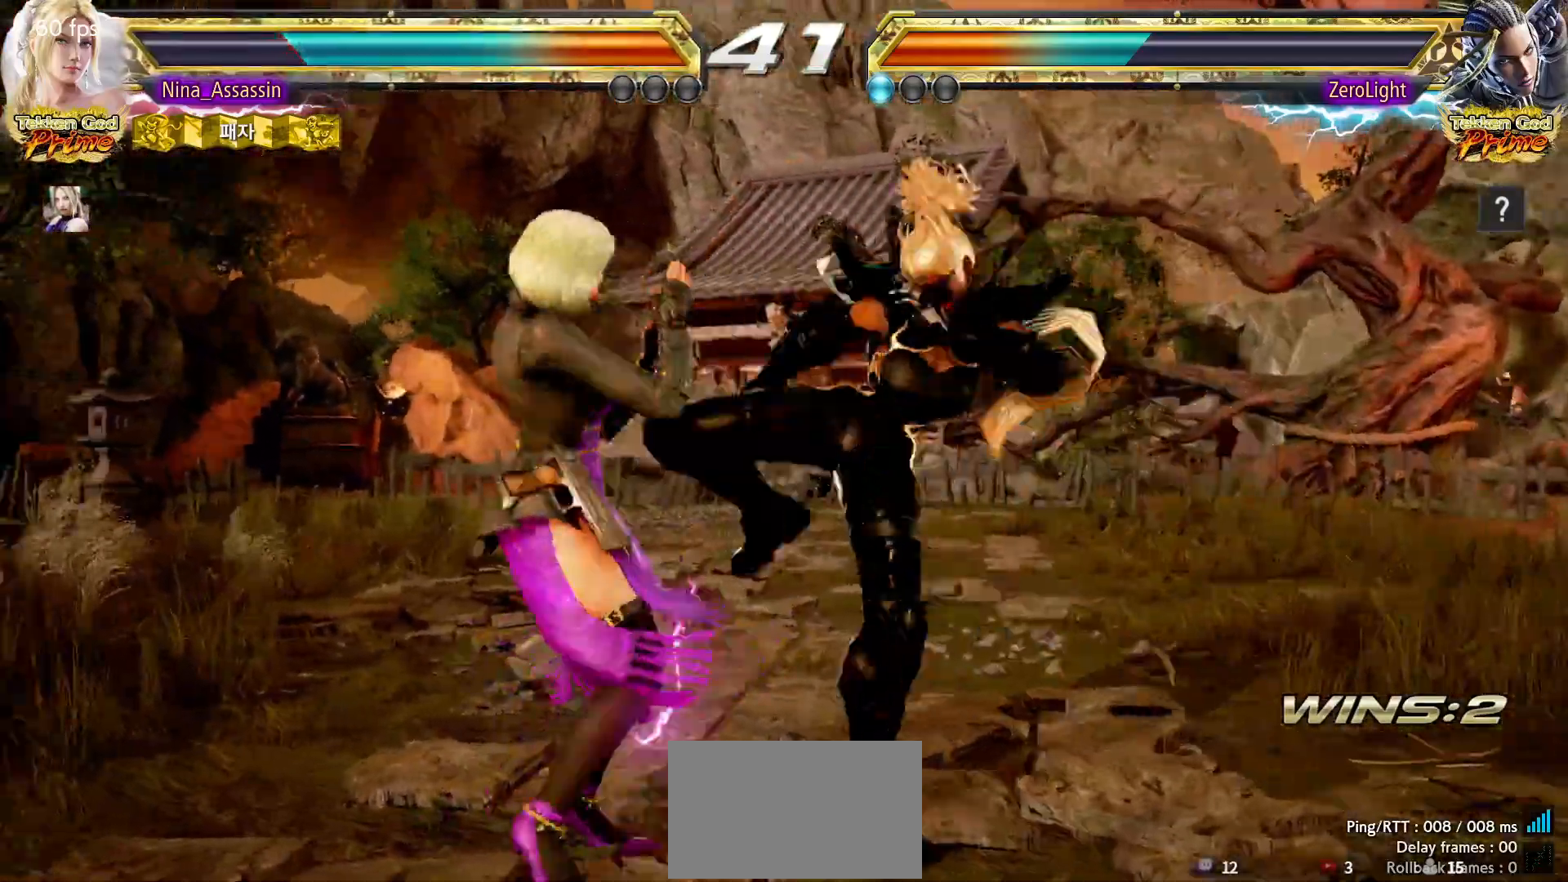
{"dt_ms": 500, "buttons": [], "left_stick": "left", "events": []}
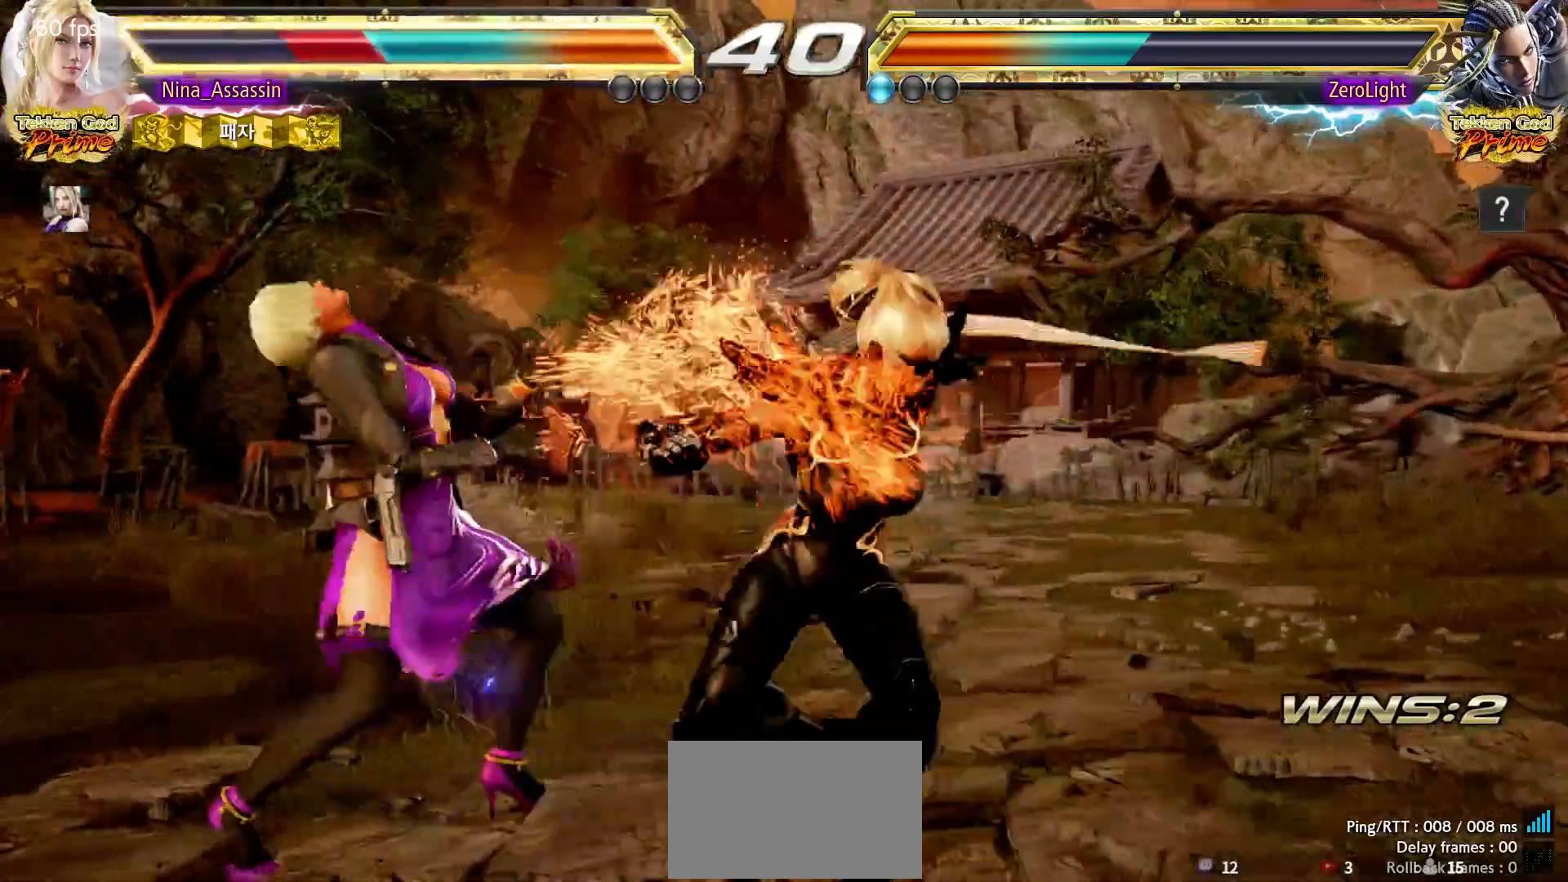
{"dt_ms": 1000, "buttons": [], "left_stick": "center"}
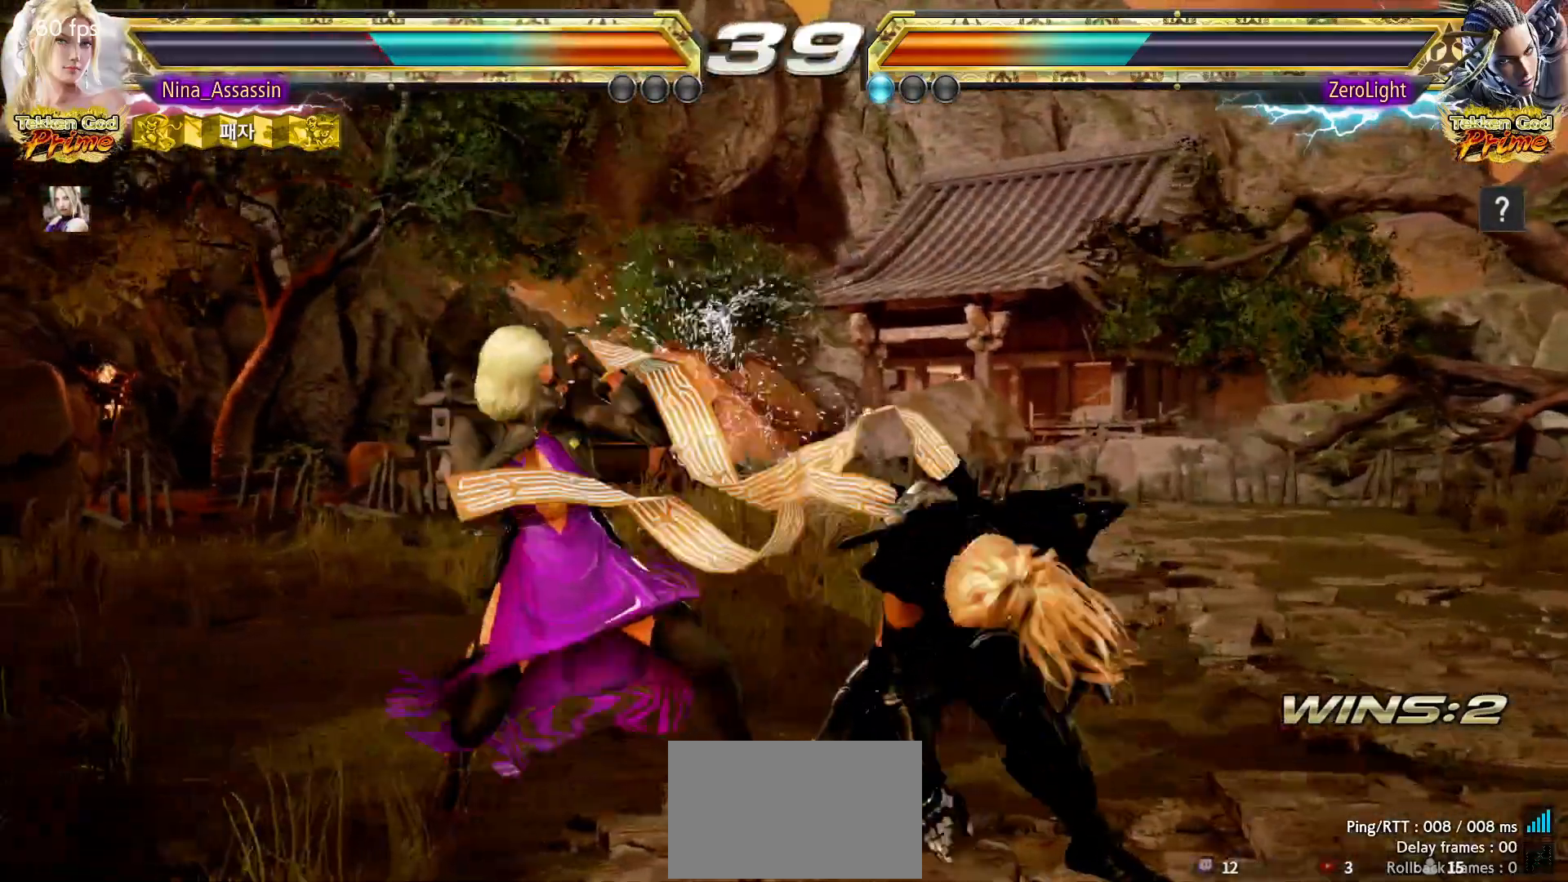
{"dt_ms": 500, "buttons": [], "left_stick": "center", "events": [[17, "left_stick", "down"], [83, "left_stick", "center"], [300, "TRIANGLE", "down"], [367, "TRIANGLE", "up"]]}
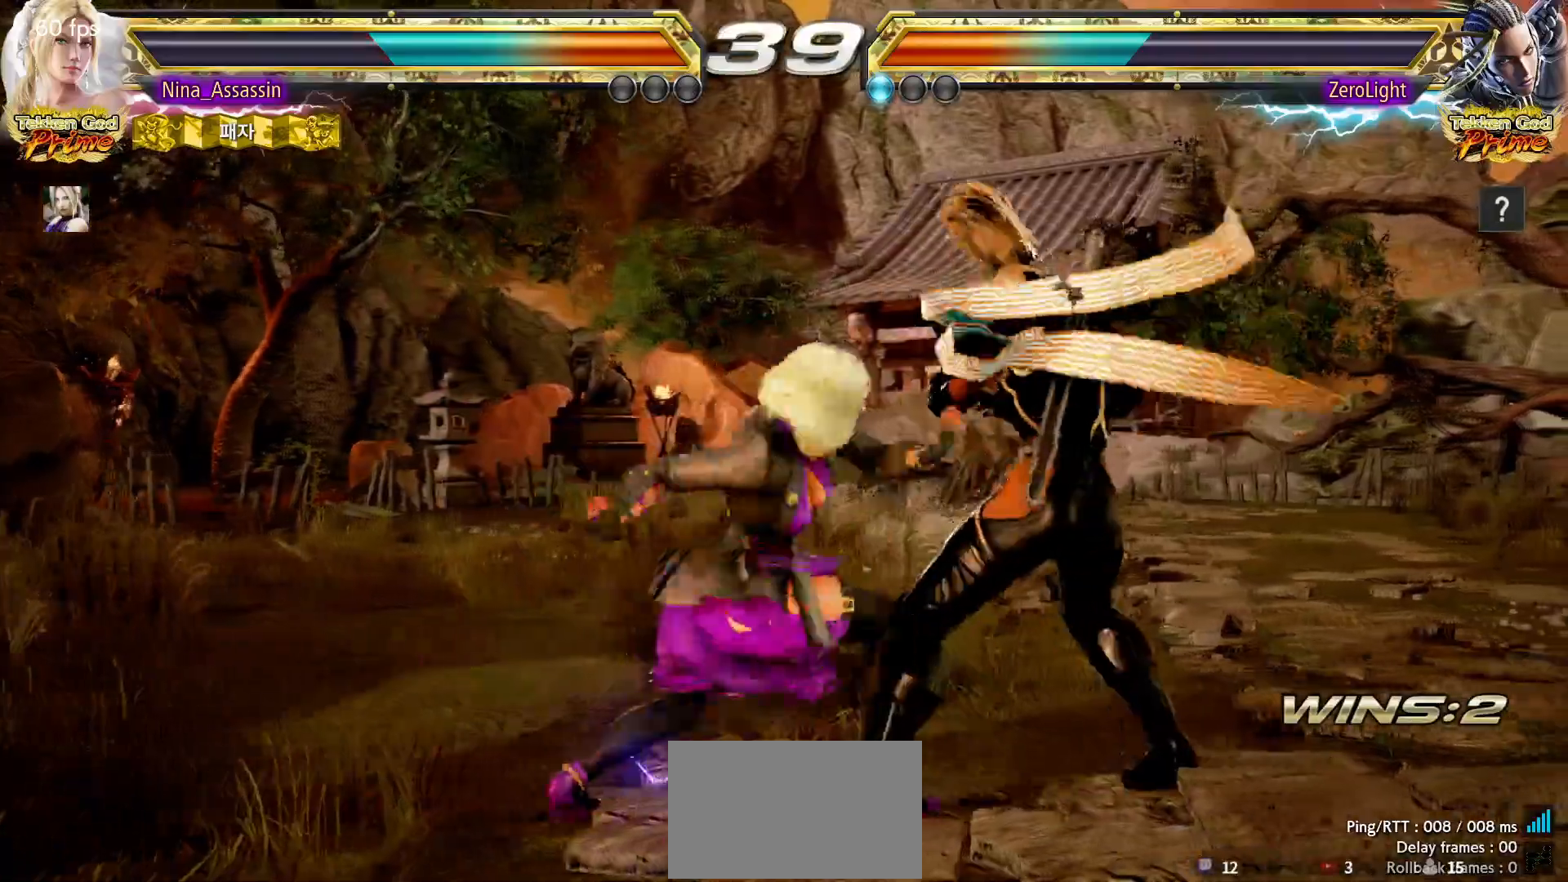
{"dt_ms": 500, "buttons": [], "left_stick": "left", "events": [[17, "left_stick", "left"]]}
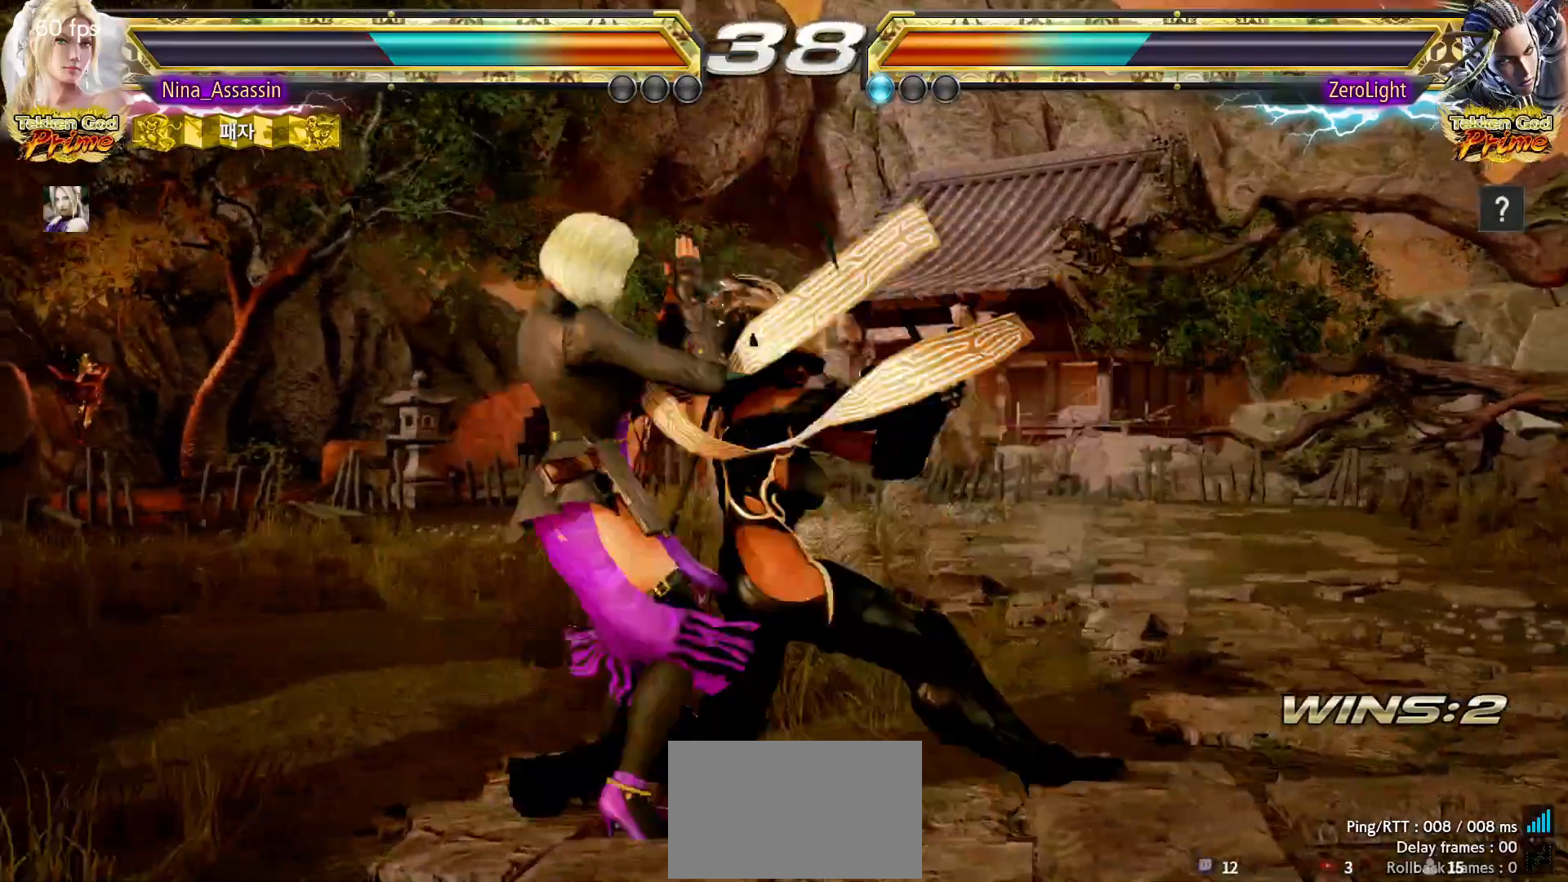
{"dt_ms": 500, "buttons": [], "left_stick": "left"}
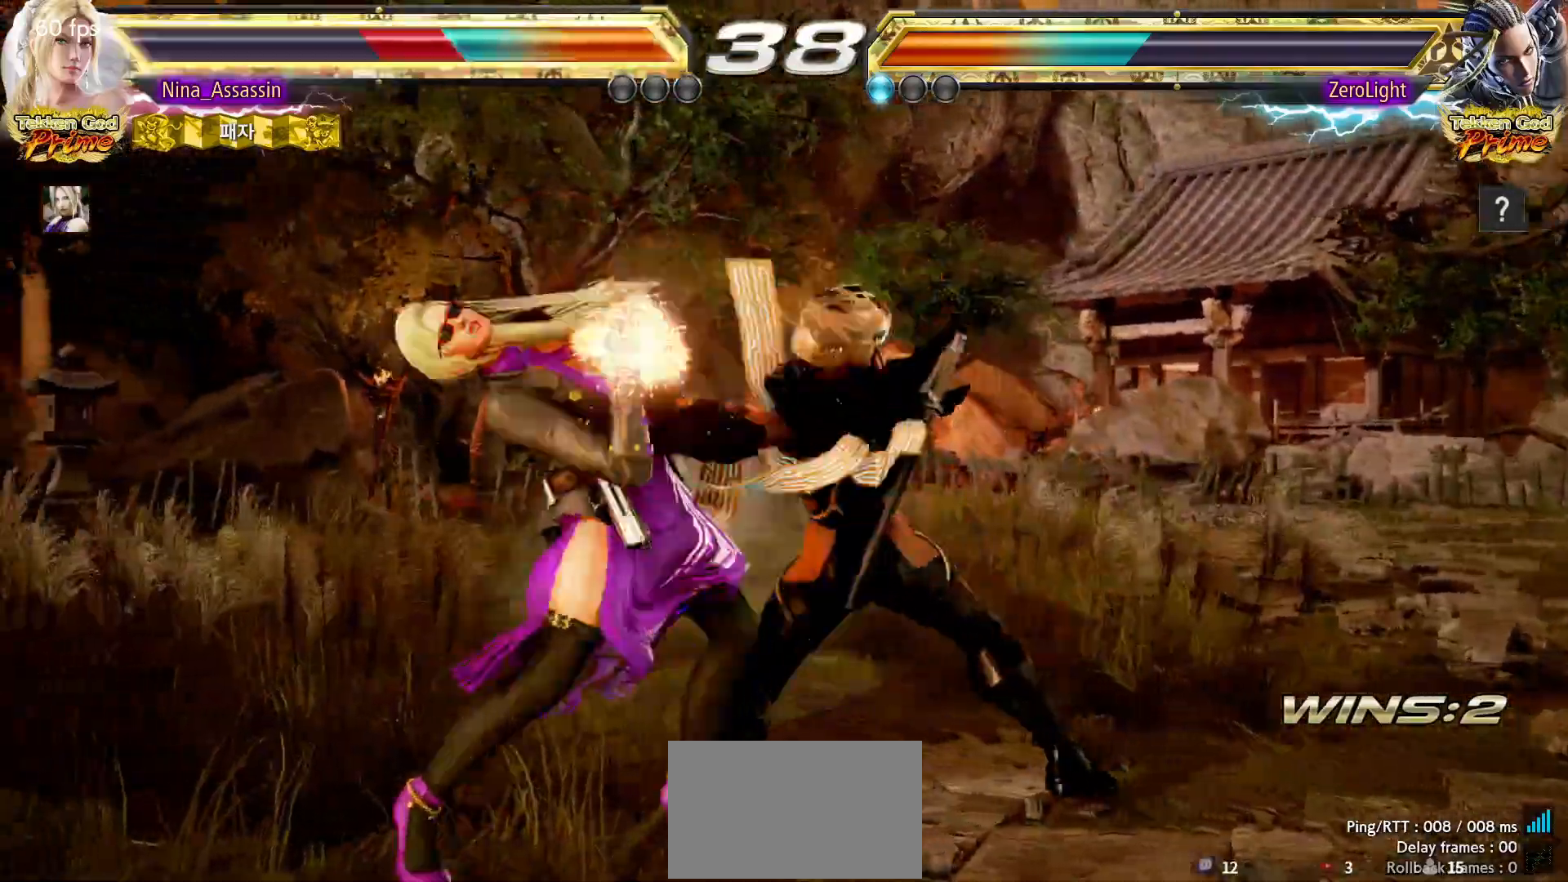
{"dt_ms": 500, "buttons": [], "left_stick": "left"}
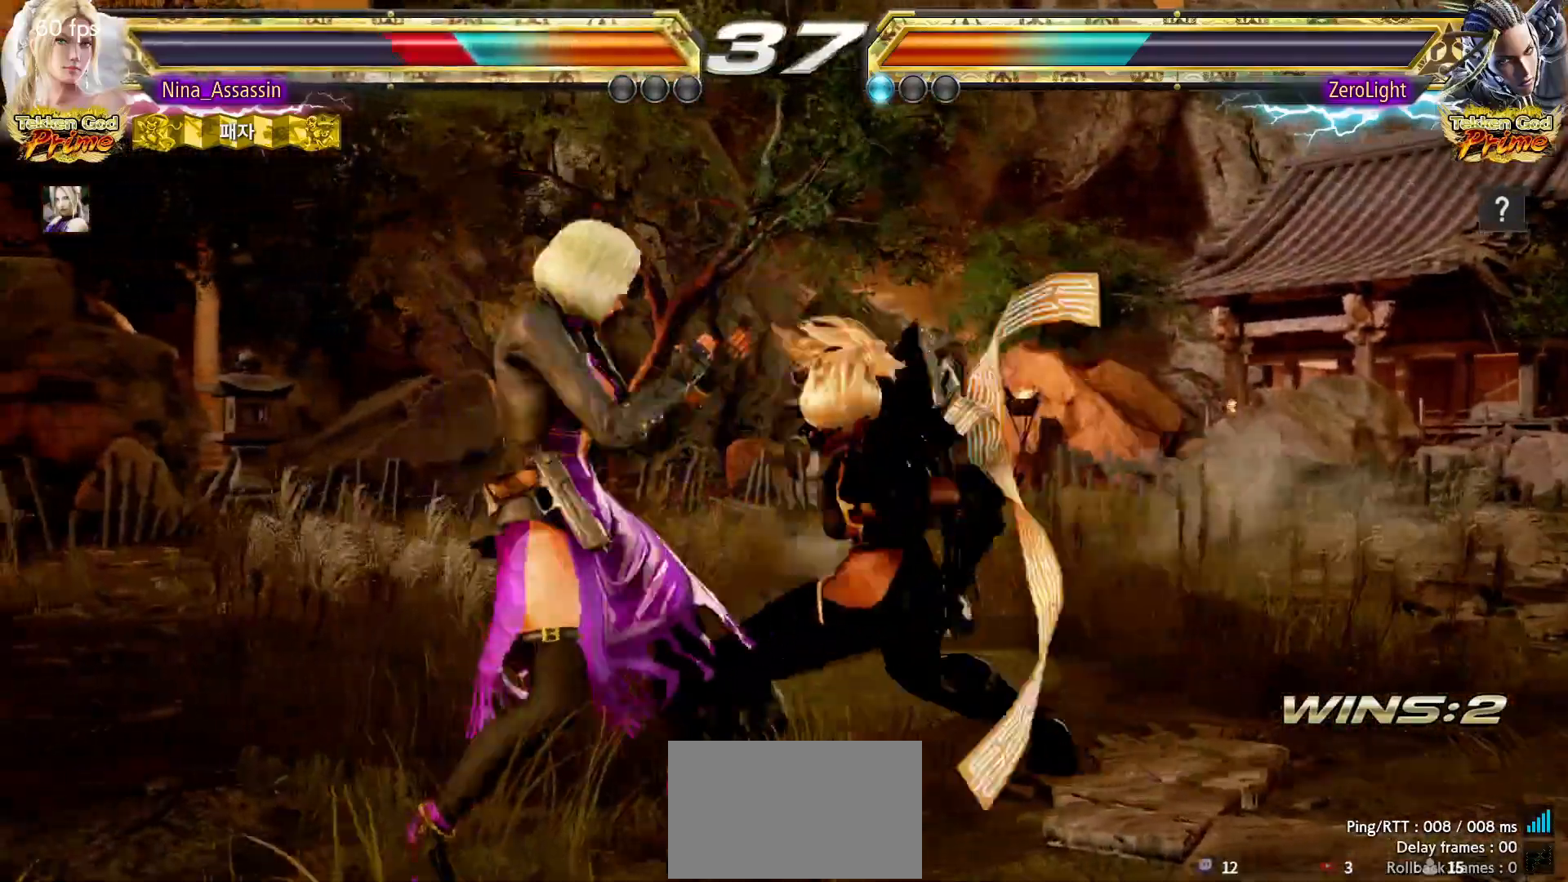
{"dt_ms": 500, "buttons": [], "left_stick": "center"}
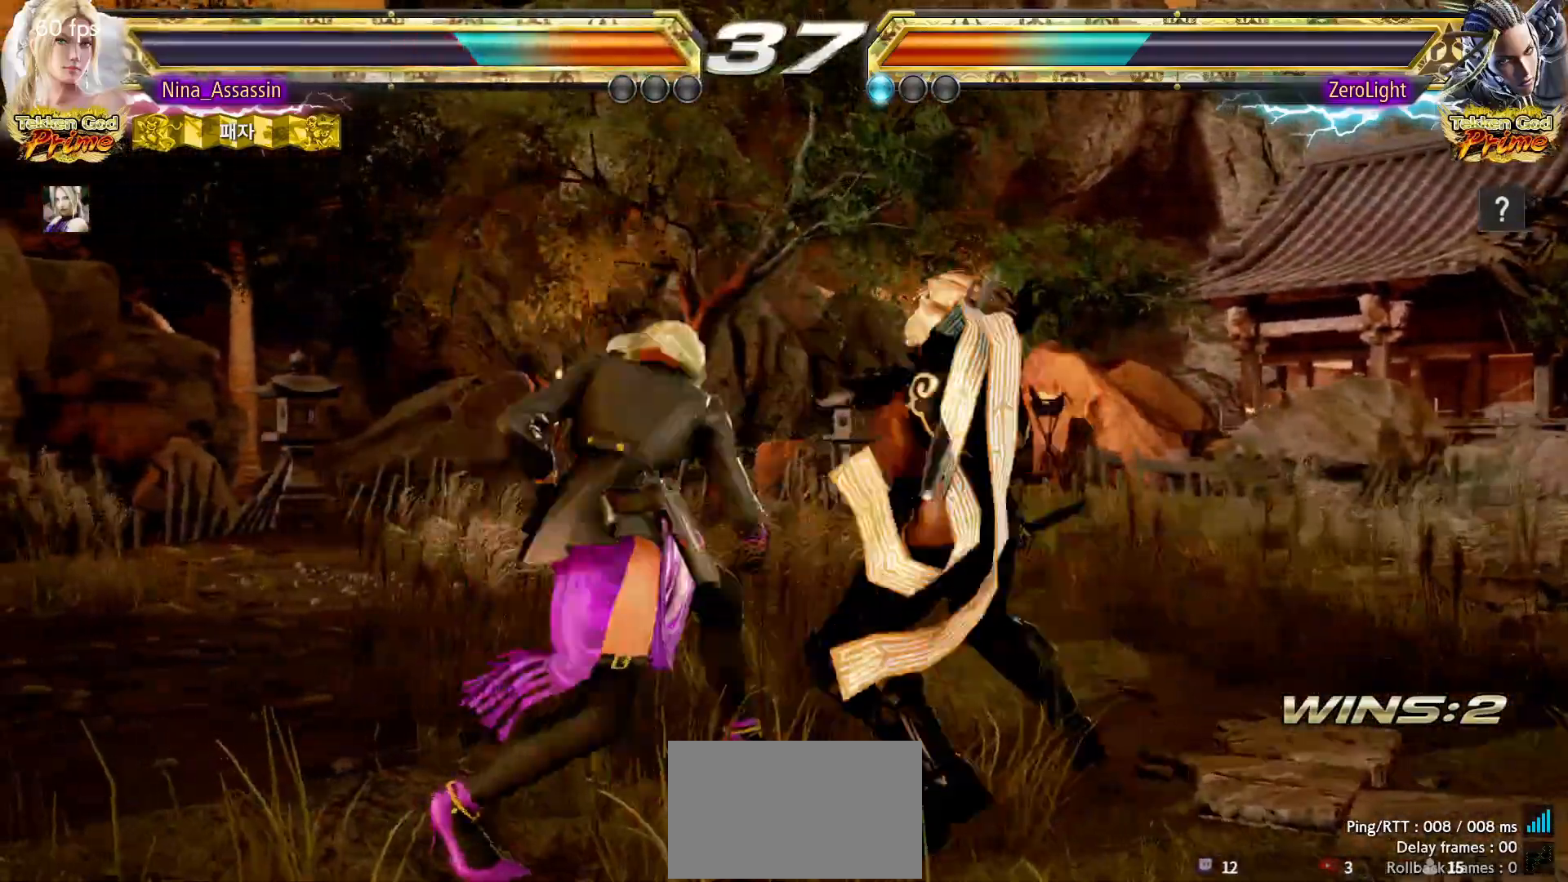
{"dt_ms": 500, "buttons": [], "left_stick": "left", "events": [[483, "left_stick", "left"]]}
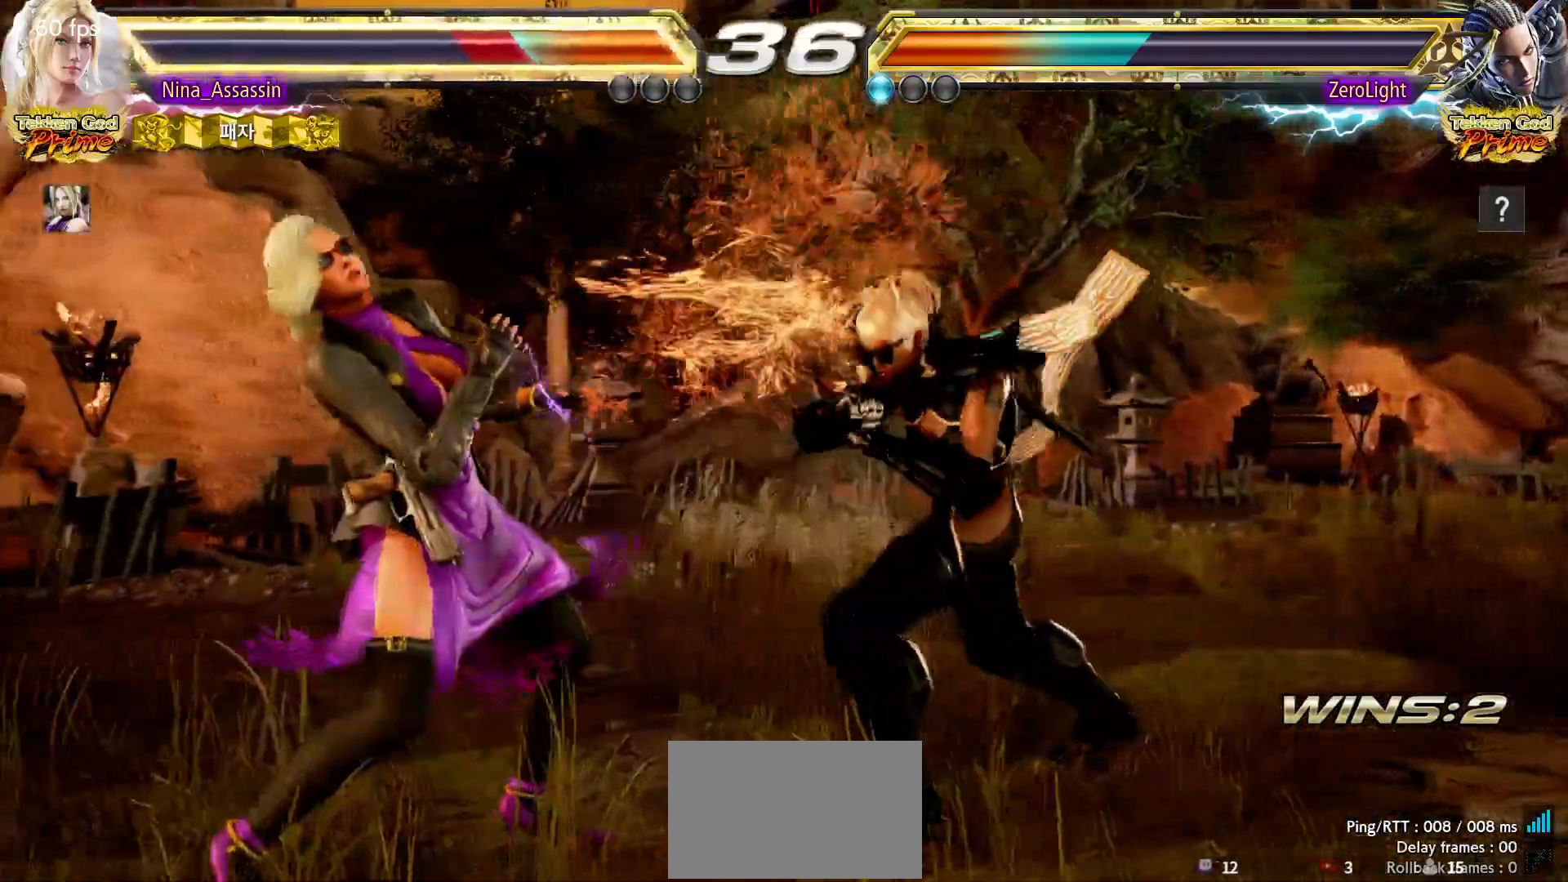
{"dt_ms": 500, "buttons": [], "left_stick": "center", "events": [[233, "left_stick", "down"], [250, "CIRCLE", "down"], [317, "CIRCLE", "up"], [467, "left_stick", "center"]]}
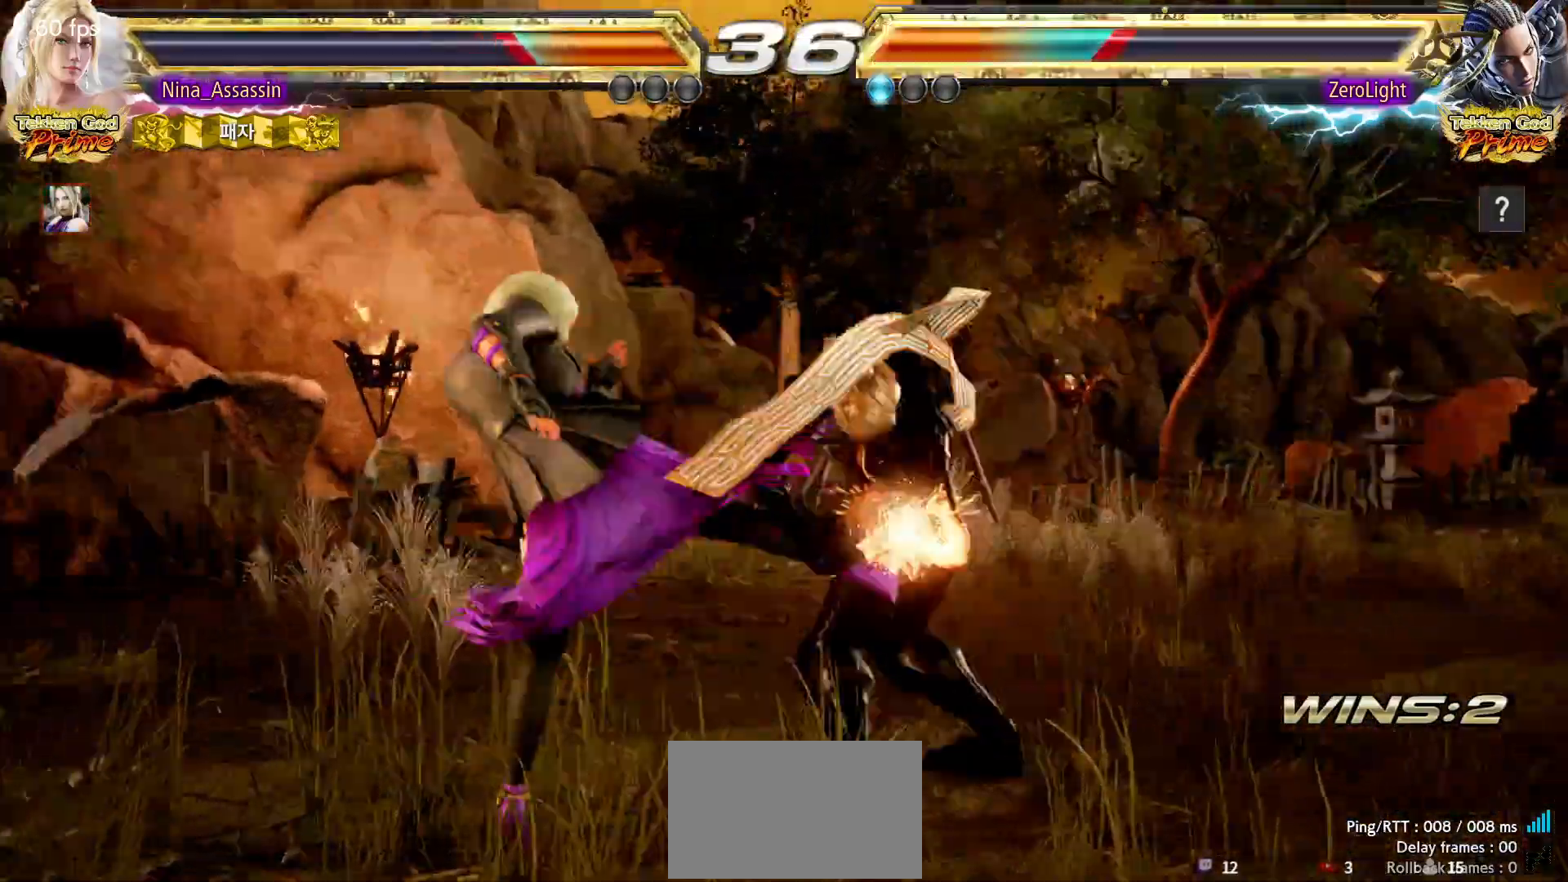
{"dt_ms": 500, "buttons": [], "left_stick": "center", "events": [[383, "left_stick", "up"], [450, "left_stick", "center"]]}
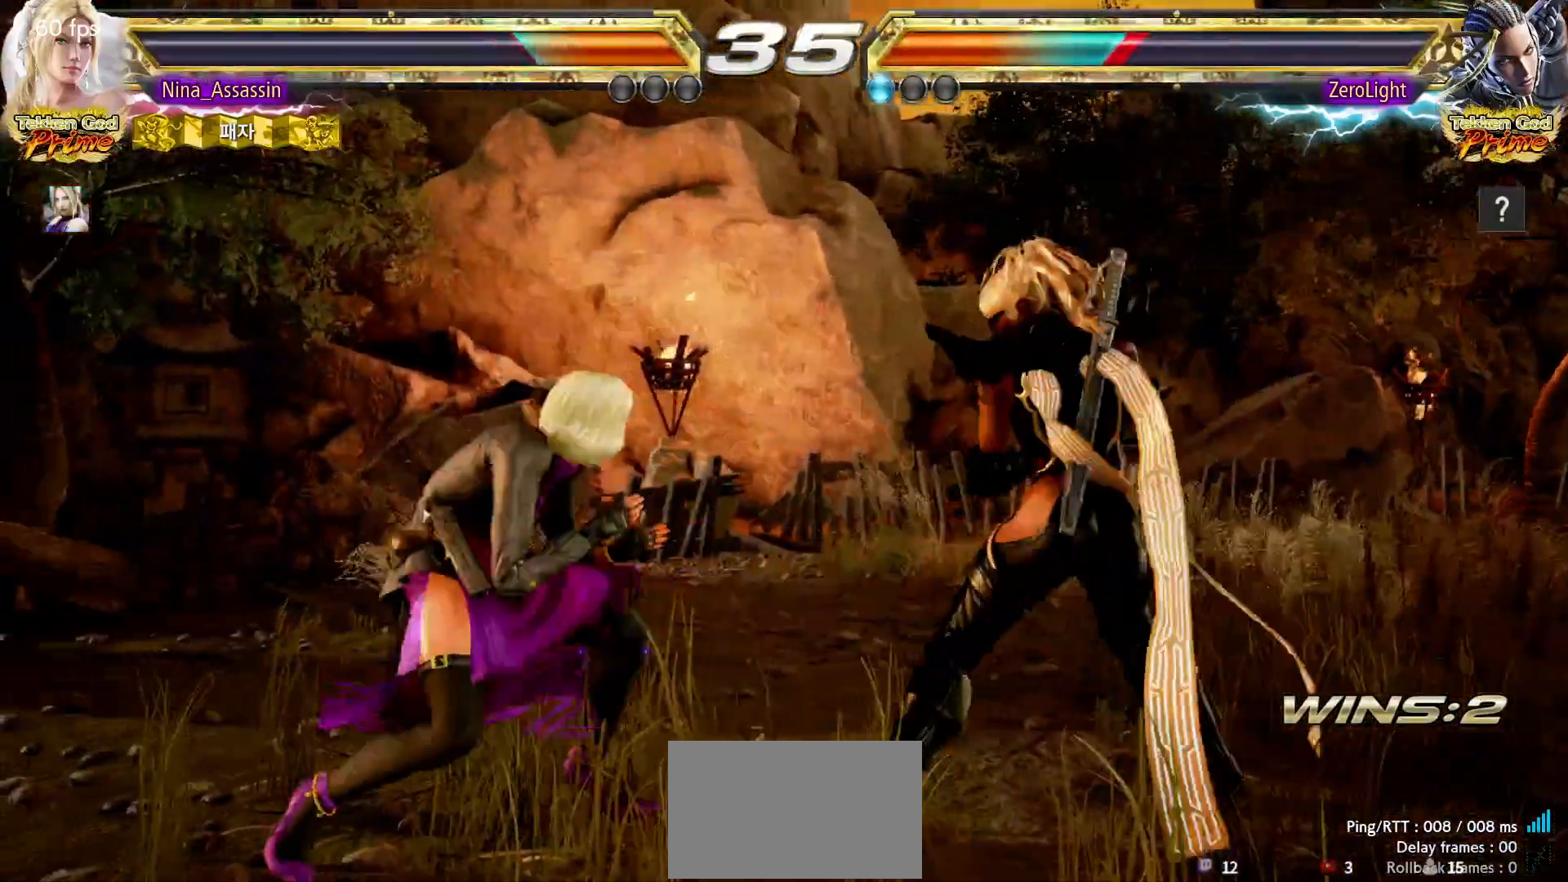
{"dt_ms": 500, "buttons": [], "left_stick": "left", "events": [[317, "left_stick", "left"], [383, "left_stick", "center"], [467, "left_stick", "left"]]}
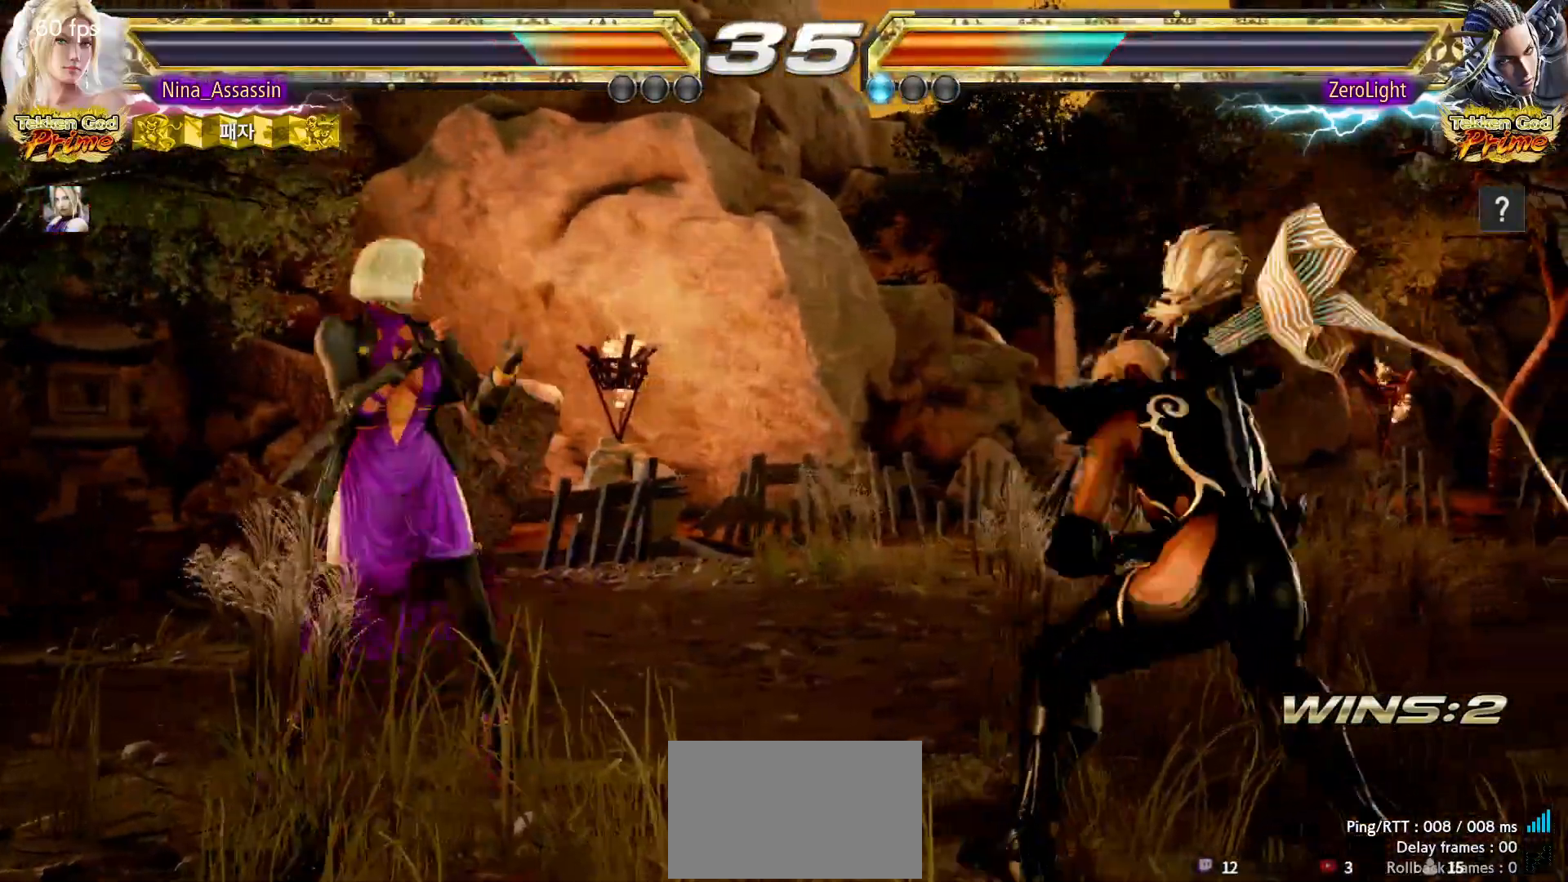
{"dt_ms": 500, "buttons": [], "left_stick": "center", "events": [[67, "left_stick", "center"], [150, "left_stick", "up"], [217, "left_stick", "center"], [300, "left_stick", "up"], [500, "left_stick", "center"]]}
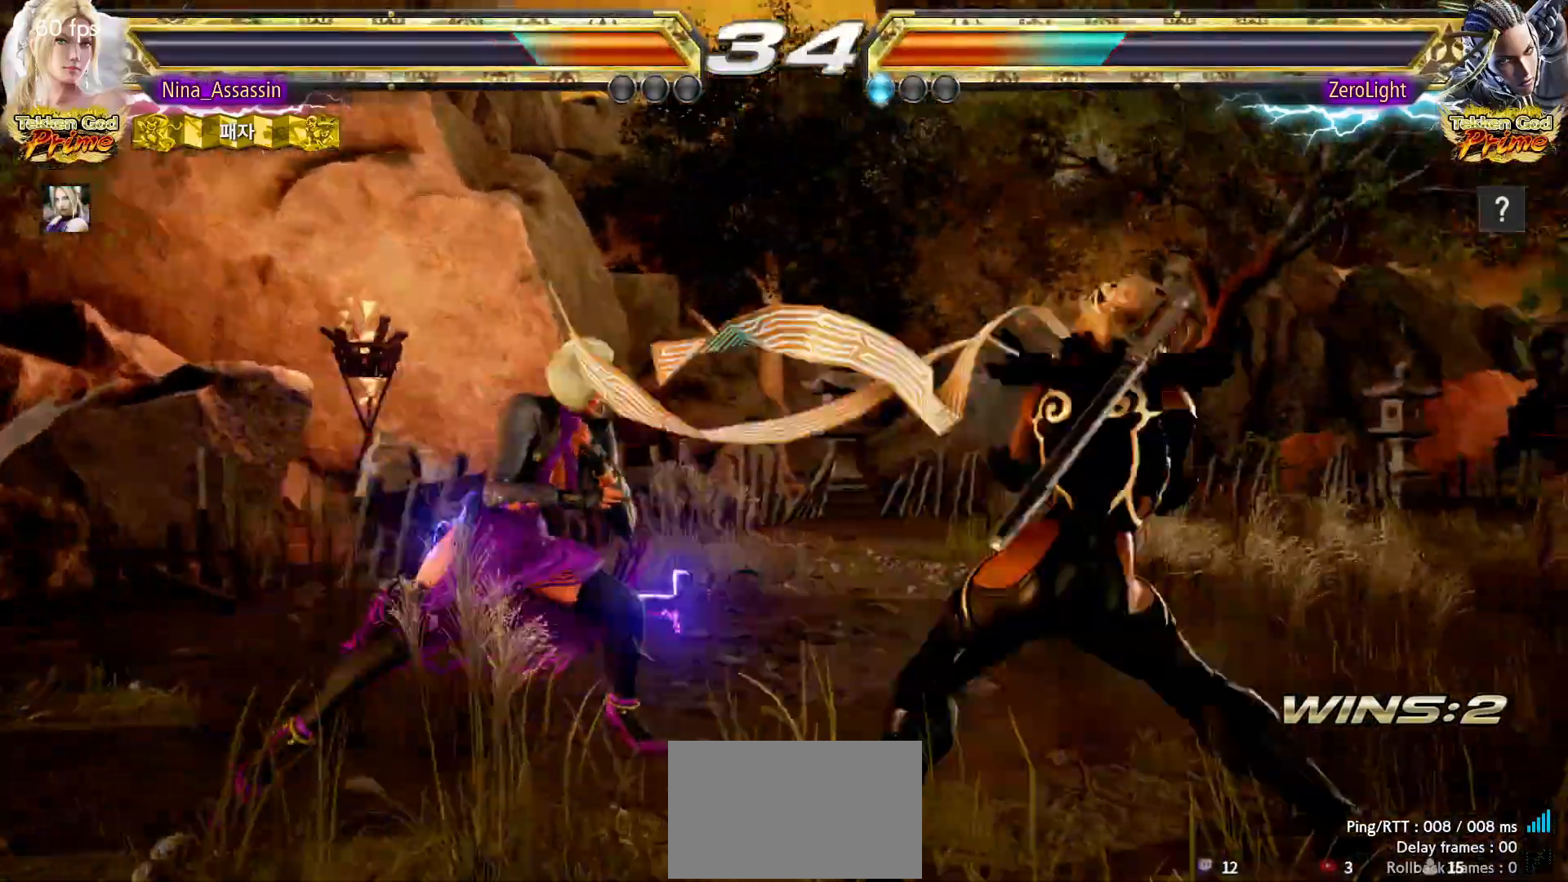
{"dt_ms": 500, "buttons": [], "left_stick": "center"}
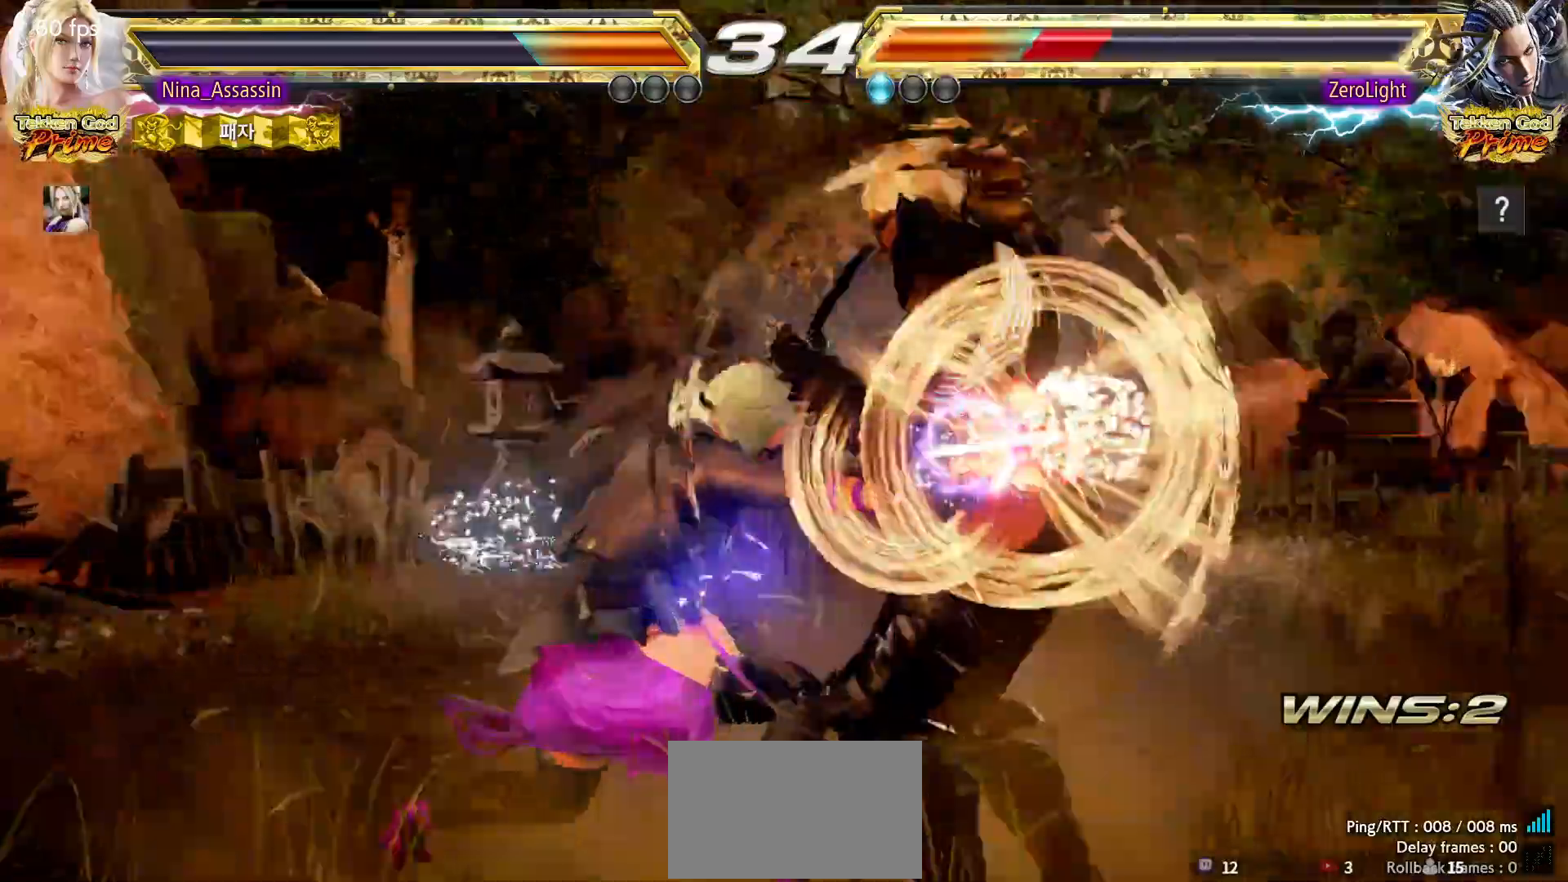
{"dt_ms": 500, "buttons": [], "left_stick": "left", "events": [[450, "left_stick", "left"]]}
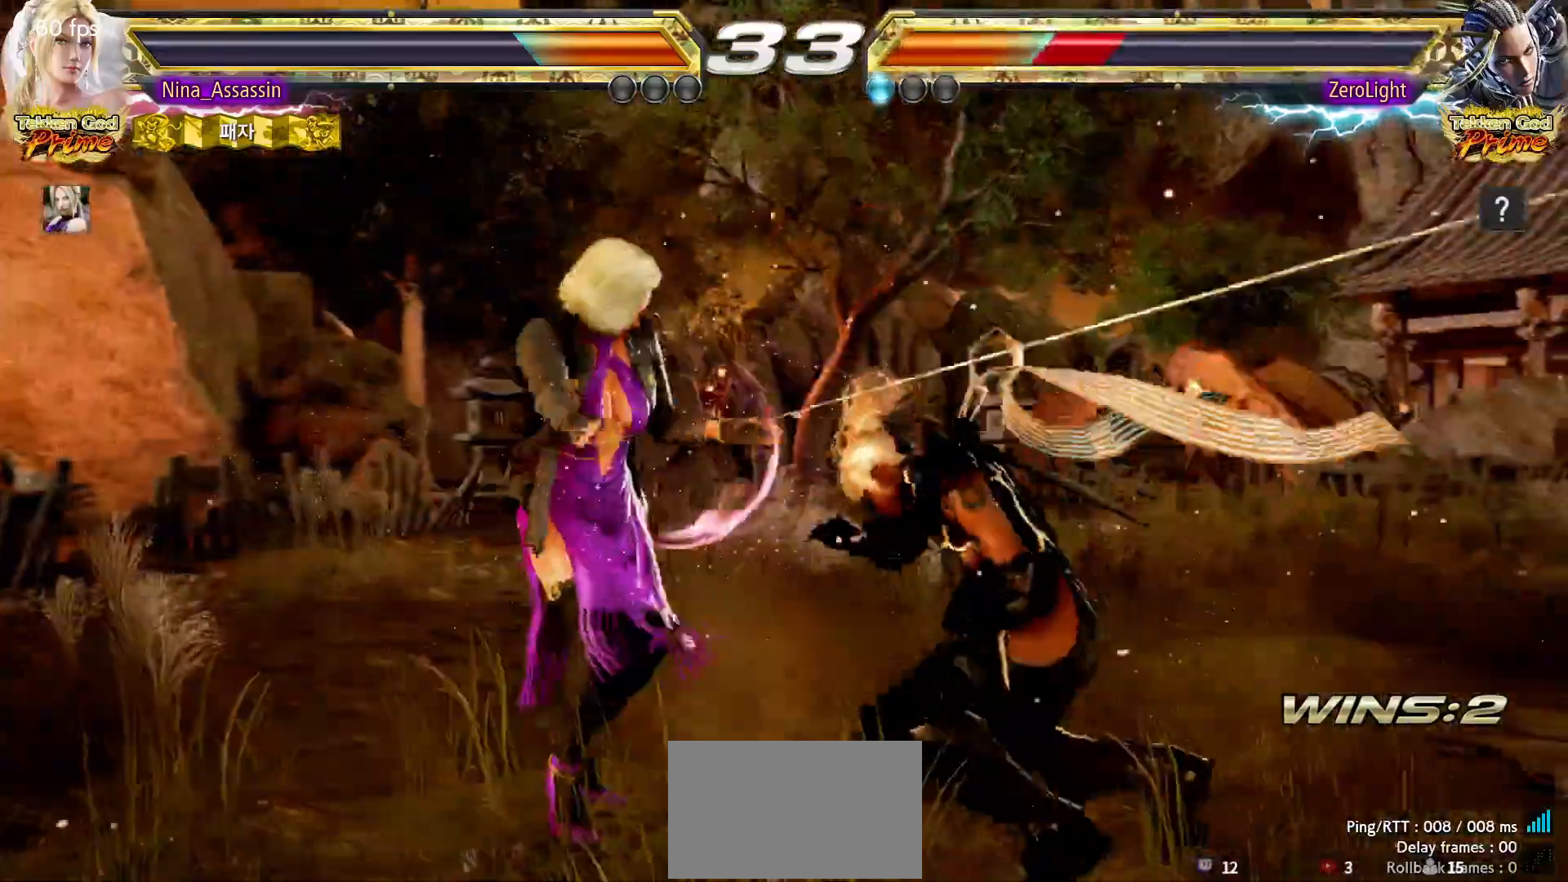
{"dt_ms": 500, "buttons": [], "left_stick": "center", "events": [[17, "left_stick", "down"], [83, "left_stick", "right"], [100, "SQUARE", "down"], [150, "SQUARE", "up"], [317, "left_stick", "center"]]}
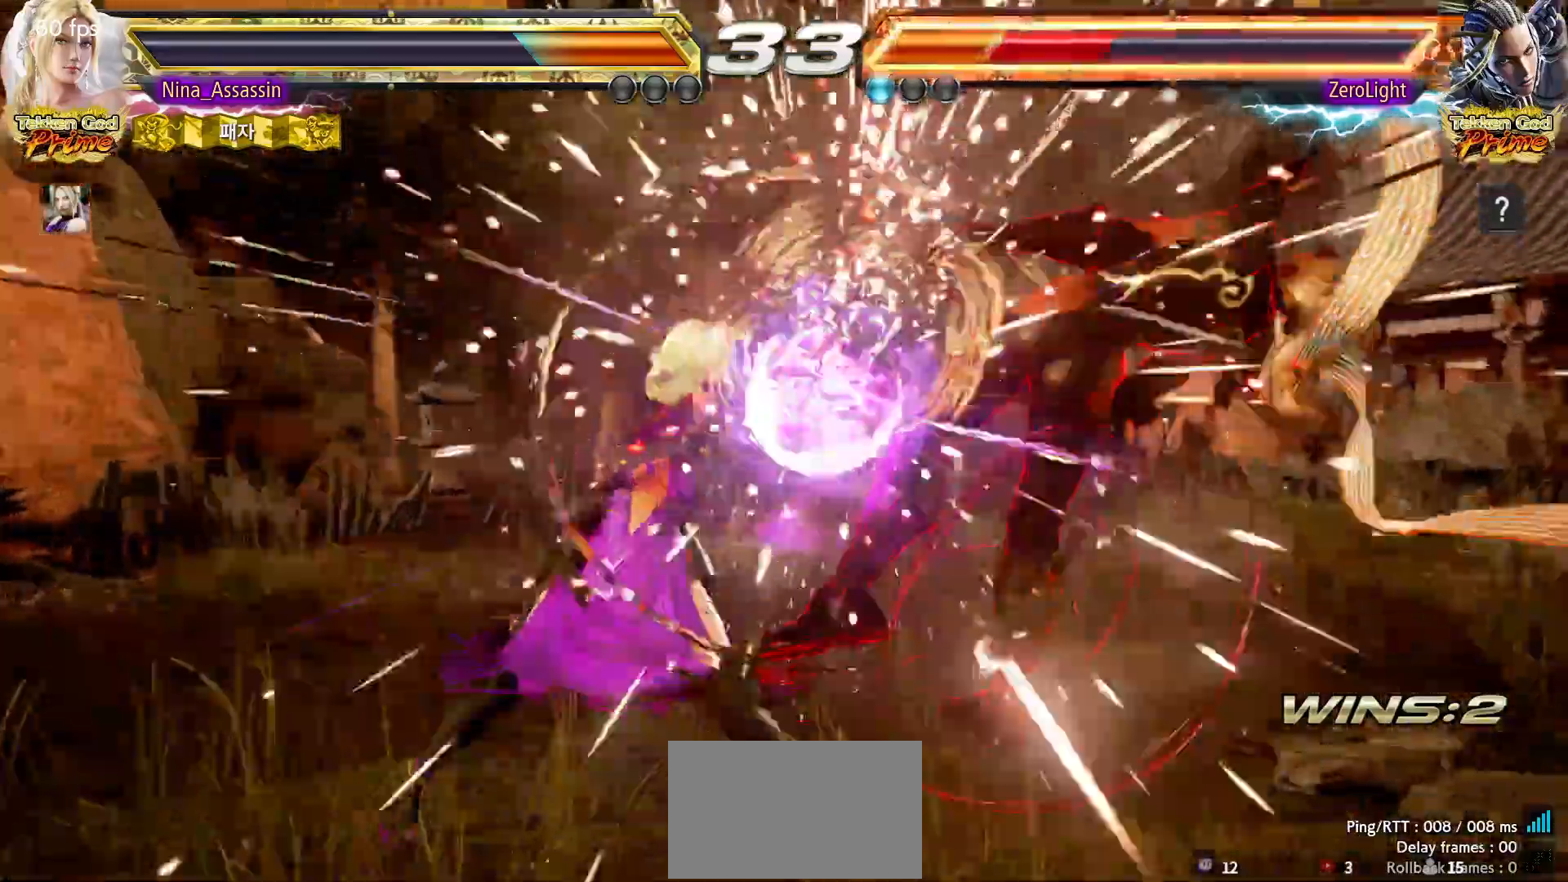
{"dt_ms": 500, "buttons": [], "left_stick": "right", "events": [[217, "left_stick", "down-right"], [283, "left_stick", "right"], [317, "SQUARE", "down"], [367, "SQUARE", "up"]]}
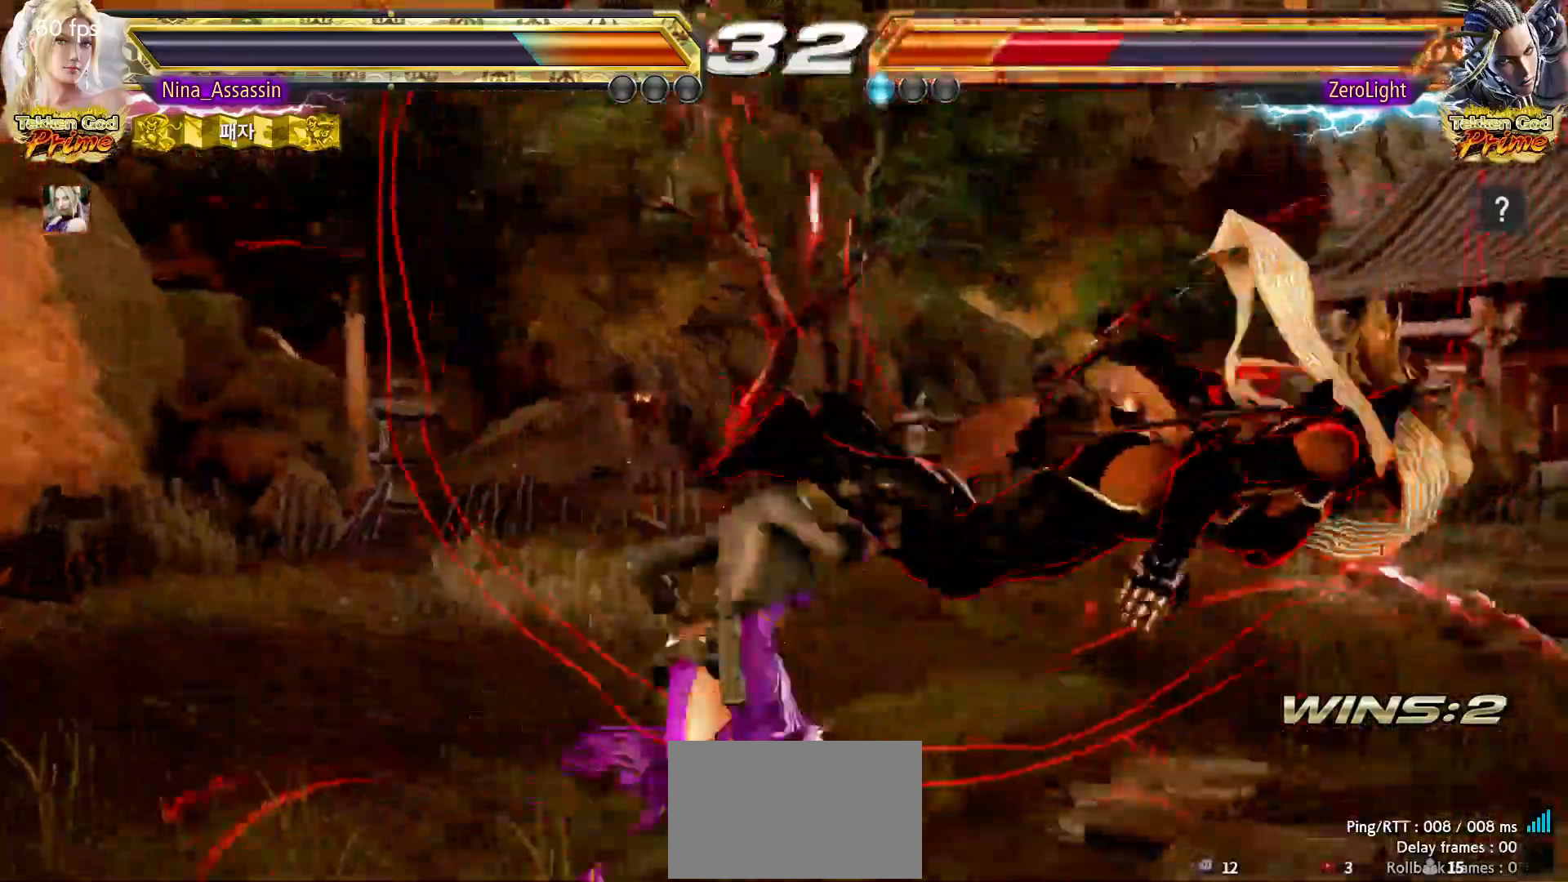
{"dt_ms": 500, "buttons": [], "left_stick": "right", "events": [[50, "left_stick", "center"], [317, "left_stick", "right"], [433, "TRIANGLE", "down"], [483, "TRIANGLE", "up"]]}
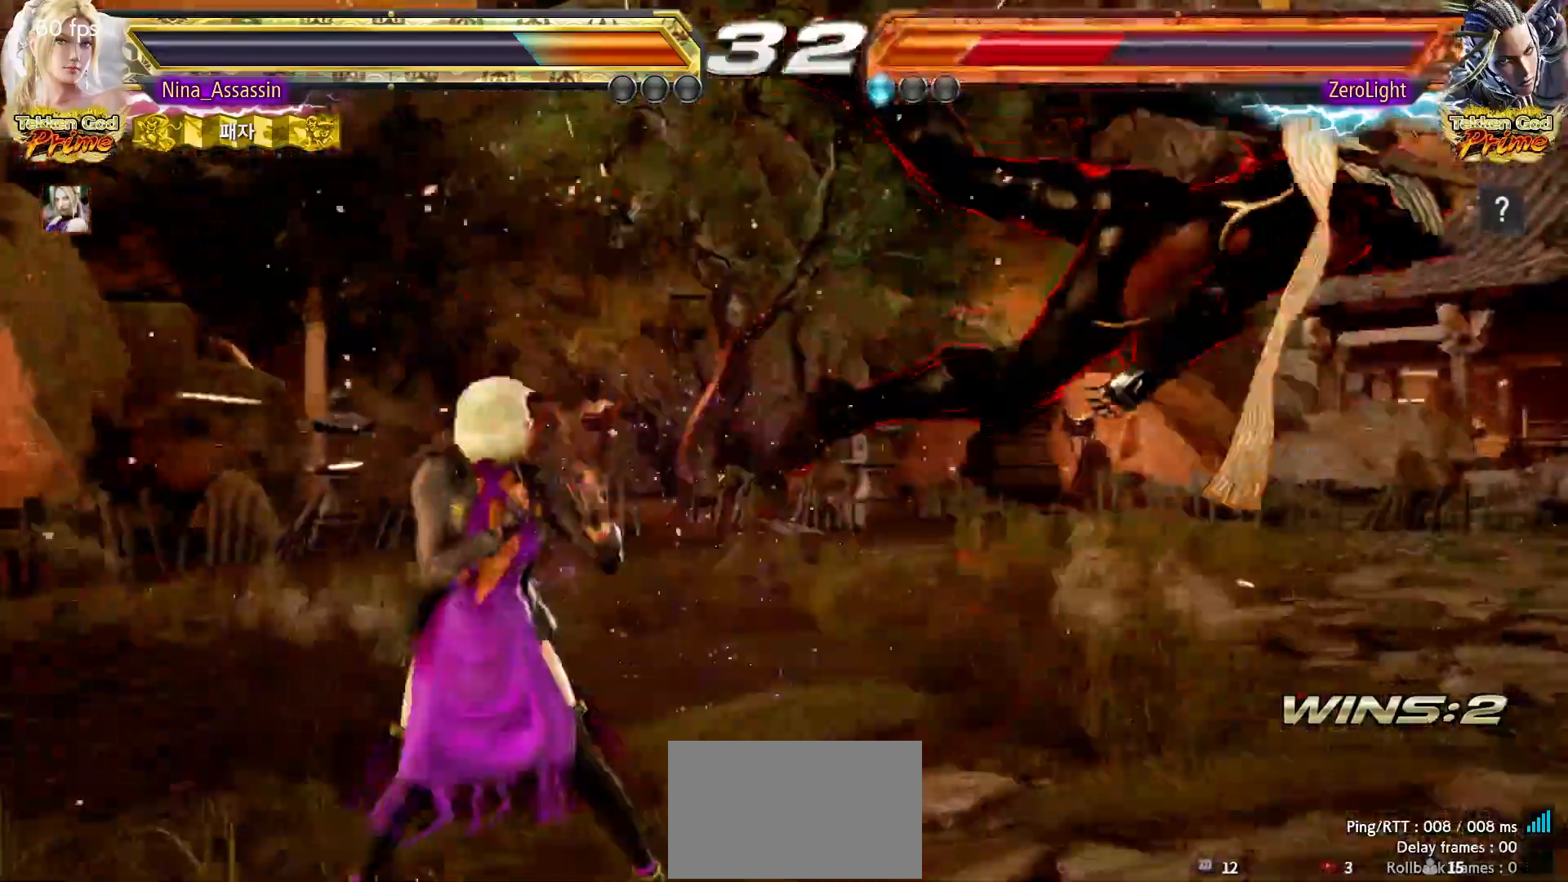
{"dt_ms": 500, "buttons": ["TRIANGLE"], "left_stick": "down", "events": [[217, "left_stick", "center"], [450, "left_stick", "down"], [500, "TRIANGLE", "down"]]}
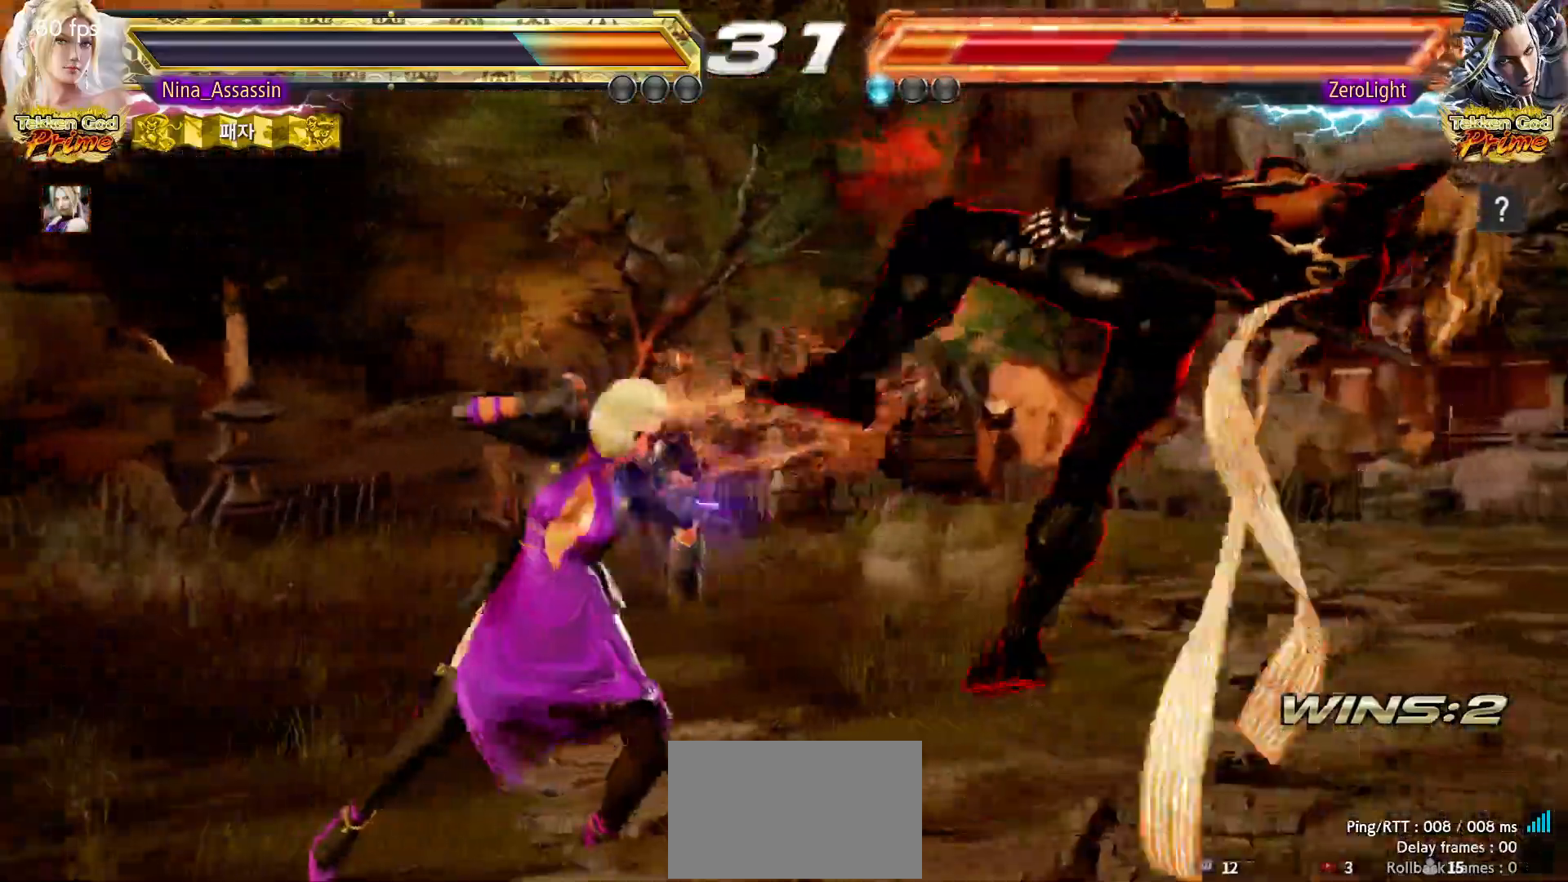
{"dt_ms": 500, "buttons": ["CROSS"], "left_stick": "center", "events": [[50, "TRIANGLE", "up"], [67, "left_stick", "center"], [167, "CROSS", "down"], [217, "CROSS", "up"], [250, "CROSS", "down"], [283, "CROSS", "up"], [350, "CROSS", "down"], [367, "CROSS", "up"], [417, "CROSS", "down"], [467, "CROSS", "up"], [500, "CROSS", "down"]]}